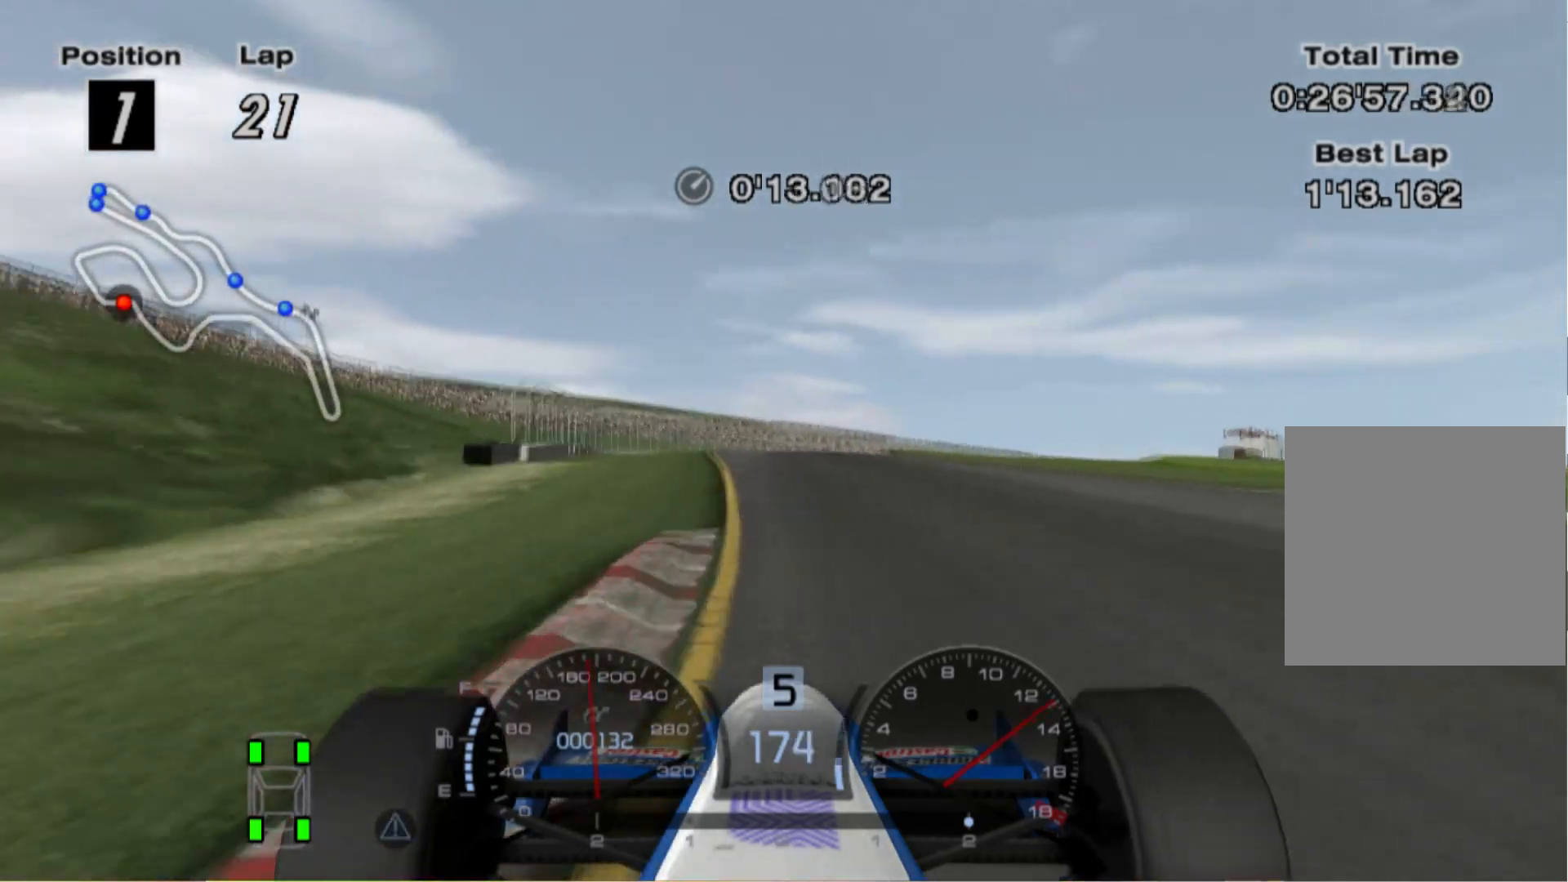
Gameplay with a controller (Xbox layout); each line is a JSON object with the inputs held at the frame after it. "events" lists button and stick changes between this image and that frame as [ms after this image, input, new state], when the widget could be followed in between. Not read: R2.
{"buttons": [], "left_stick": "left", "right_stick": "center", "events": [[260, "left_stick", "center"], [400, "left_stick", "left"]]}
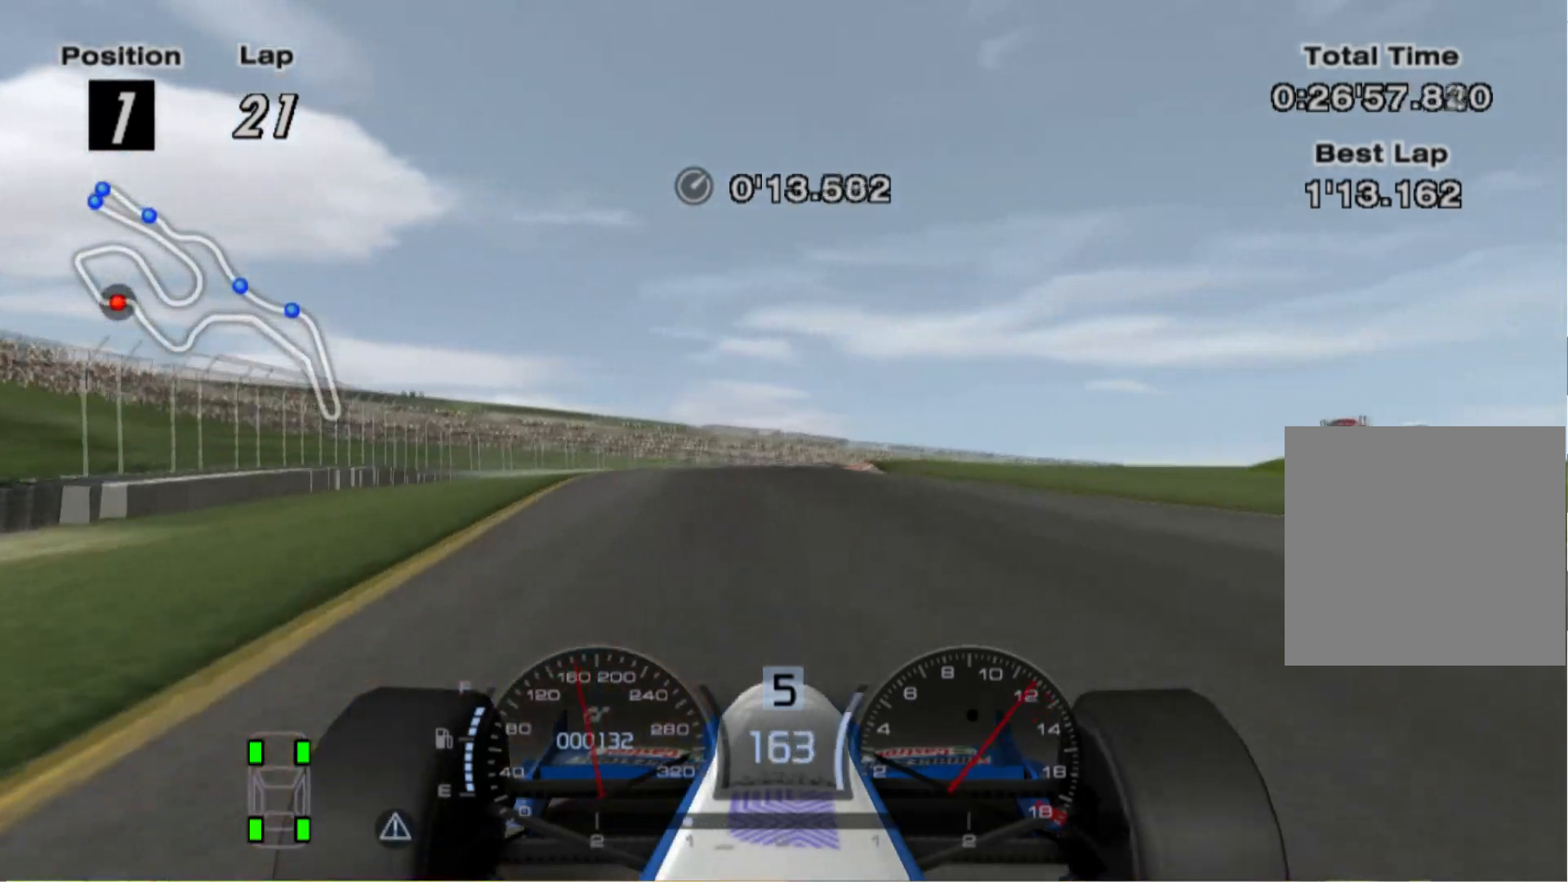
{"buttons": [], "left_stick": "right", "right_stick": "center", "events": [[20, "left_stick", "center"], [440, "left_stick", "right"]]}
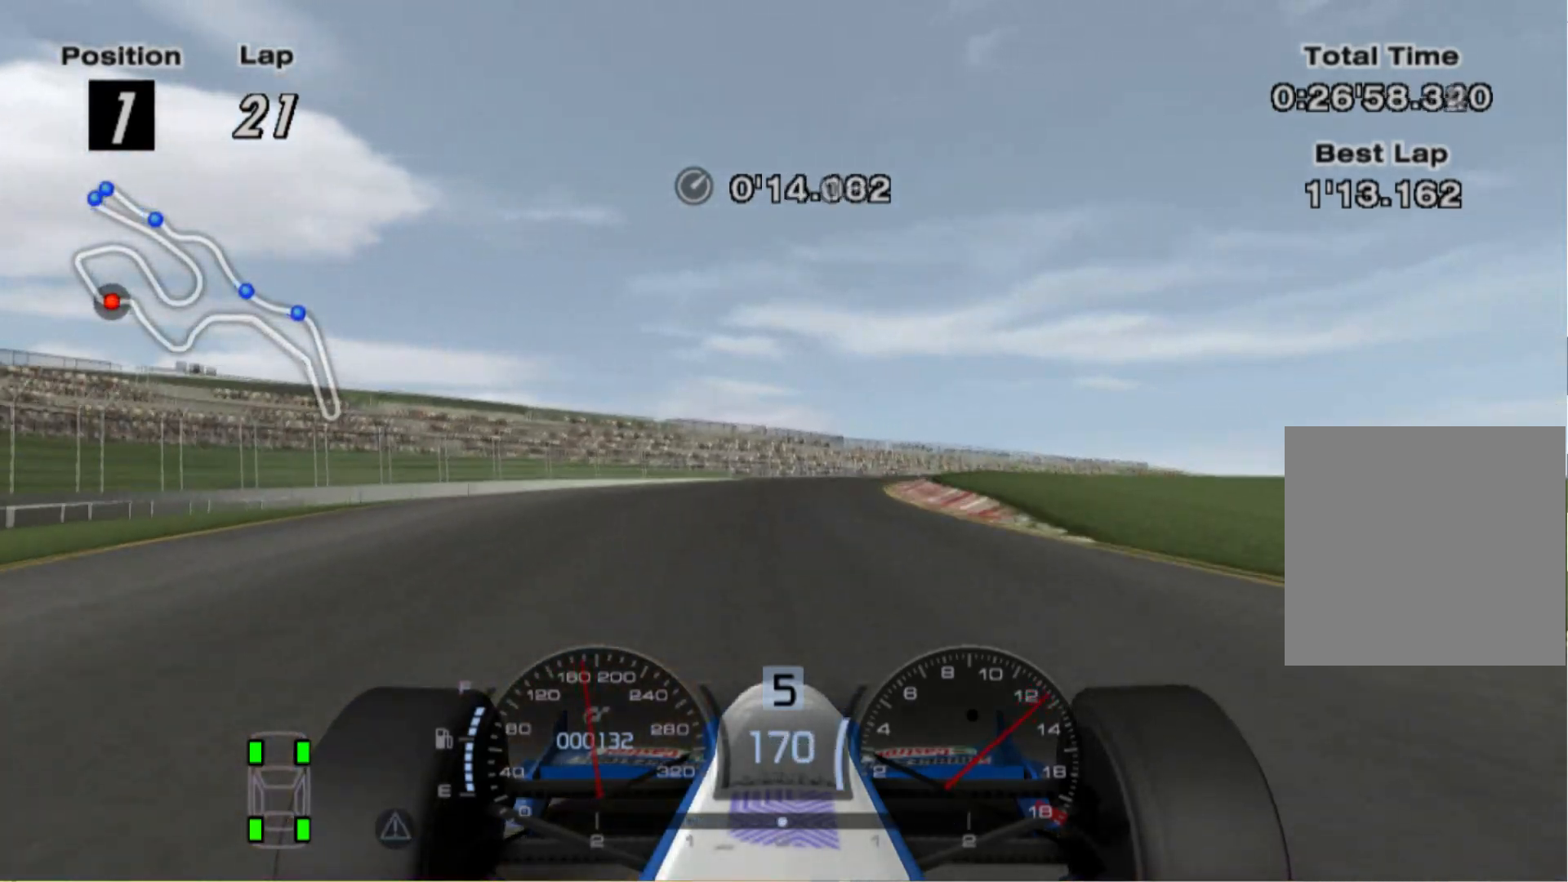
{"buttons": [], "left_stick": "right", "right_stick": "center", "events": []}
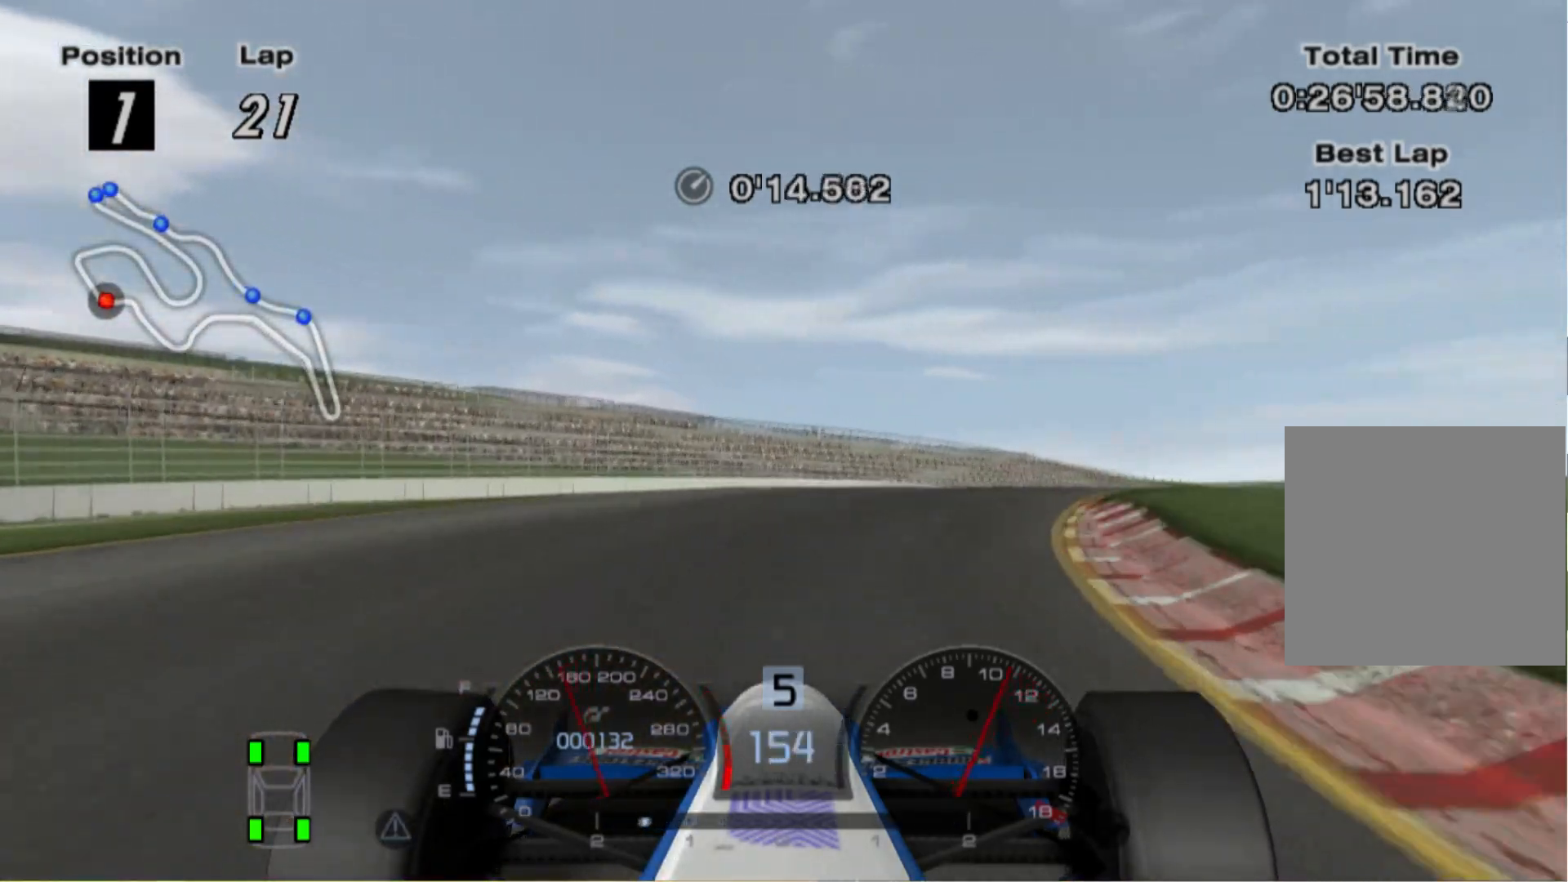
{"buttons": [], "left_stick": "right", "right_stick": "center", "events": []}
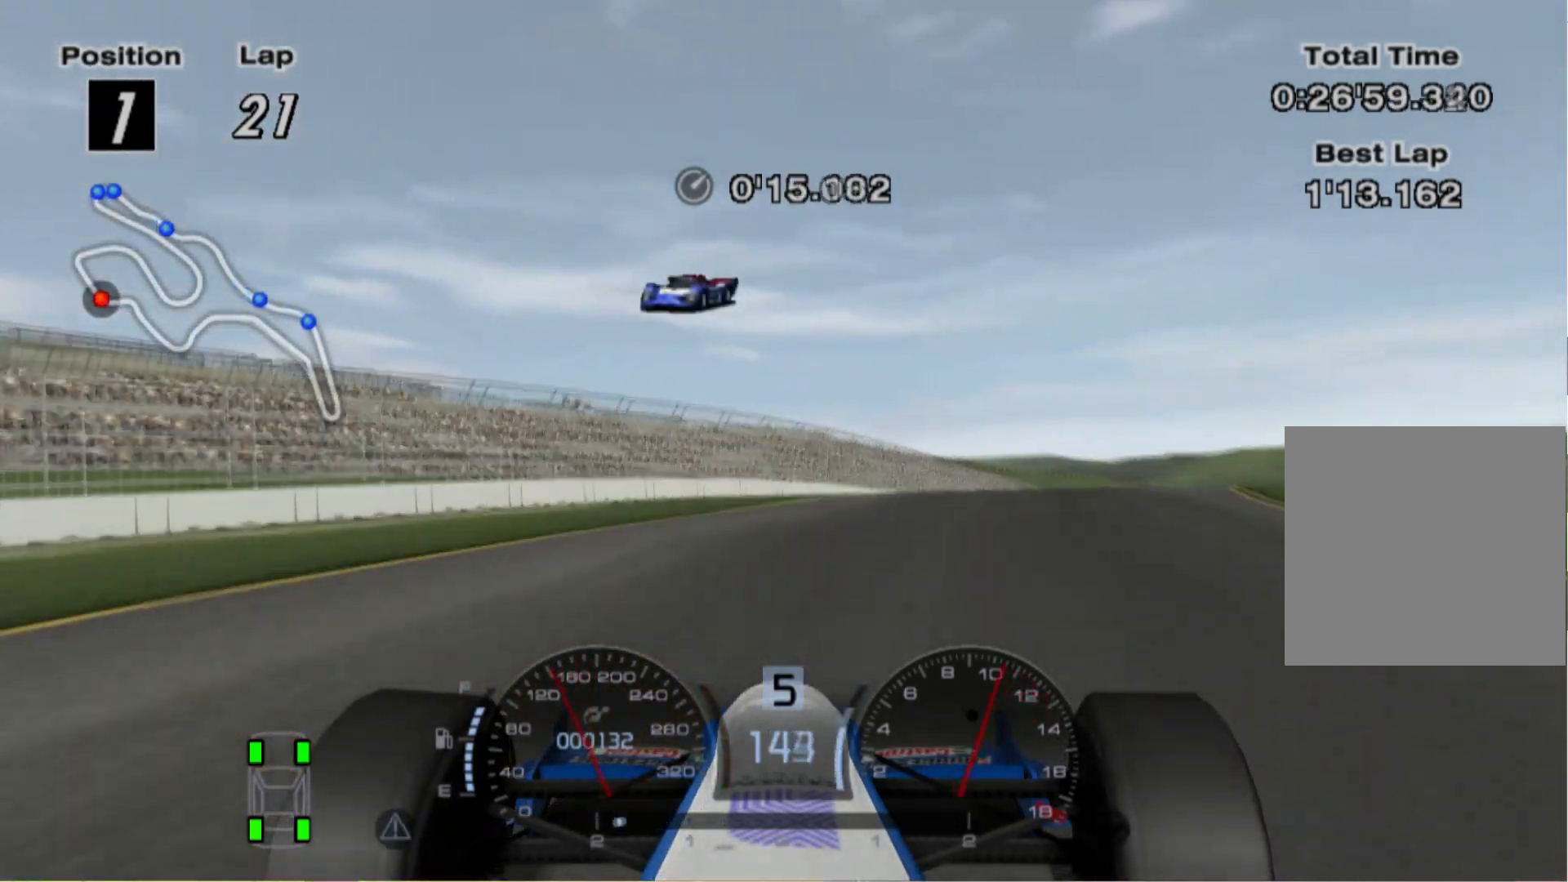
{"buttons": [], "left_stick": "right", "right_stick": "center", "events": []}
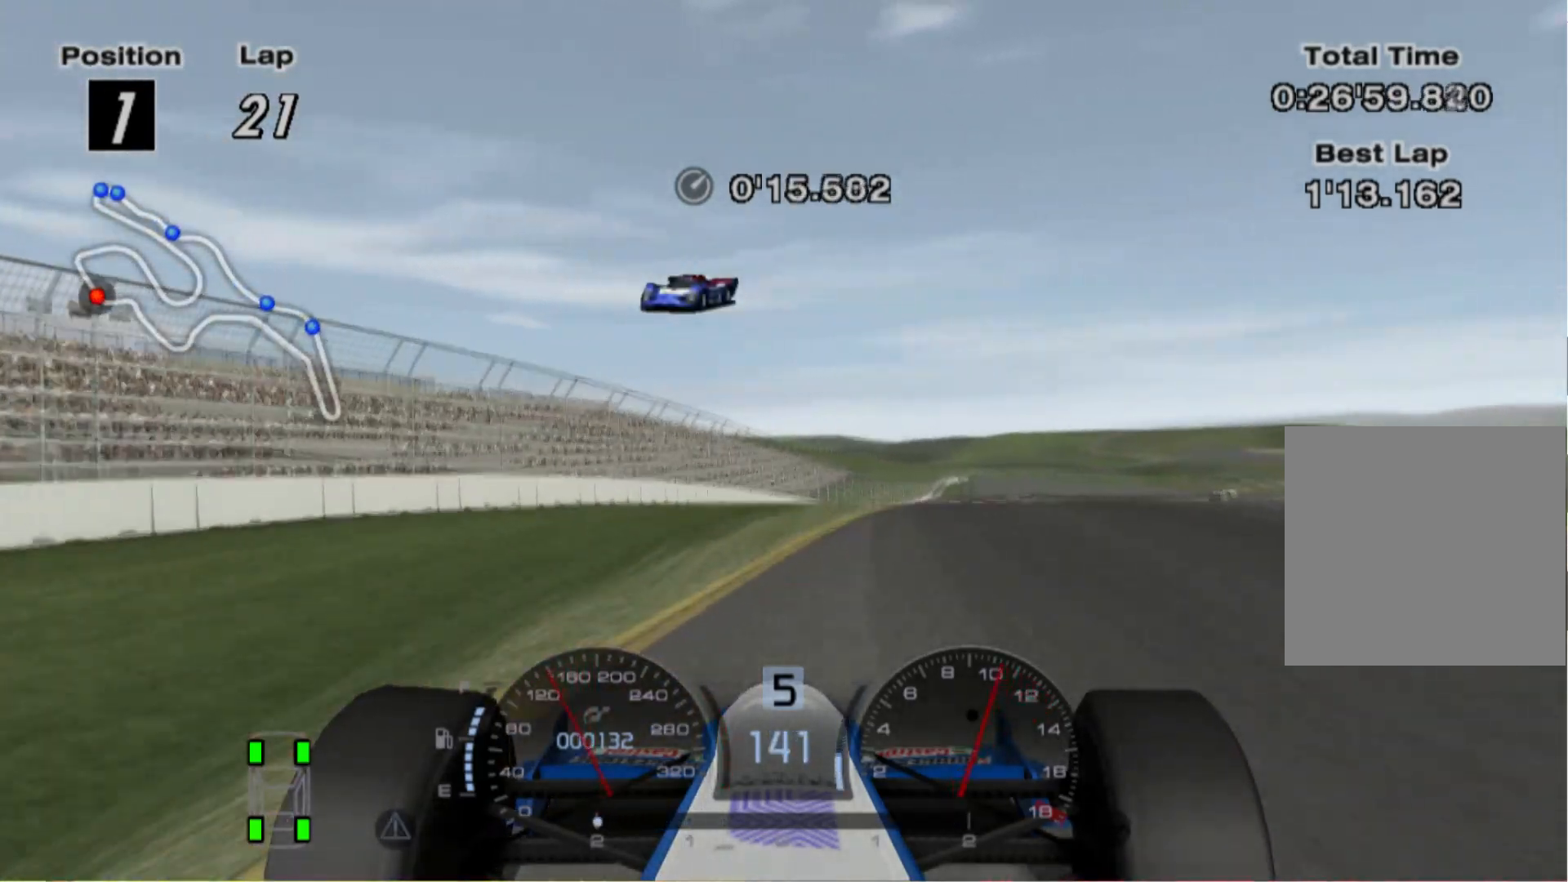
{"buttons": [], "left_stick": "center", "right_stick": "center", "events": [[320, "left_stick", "center"]]}
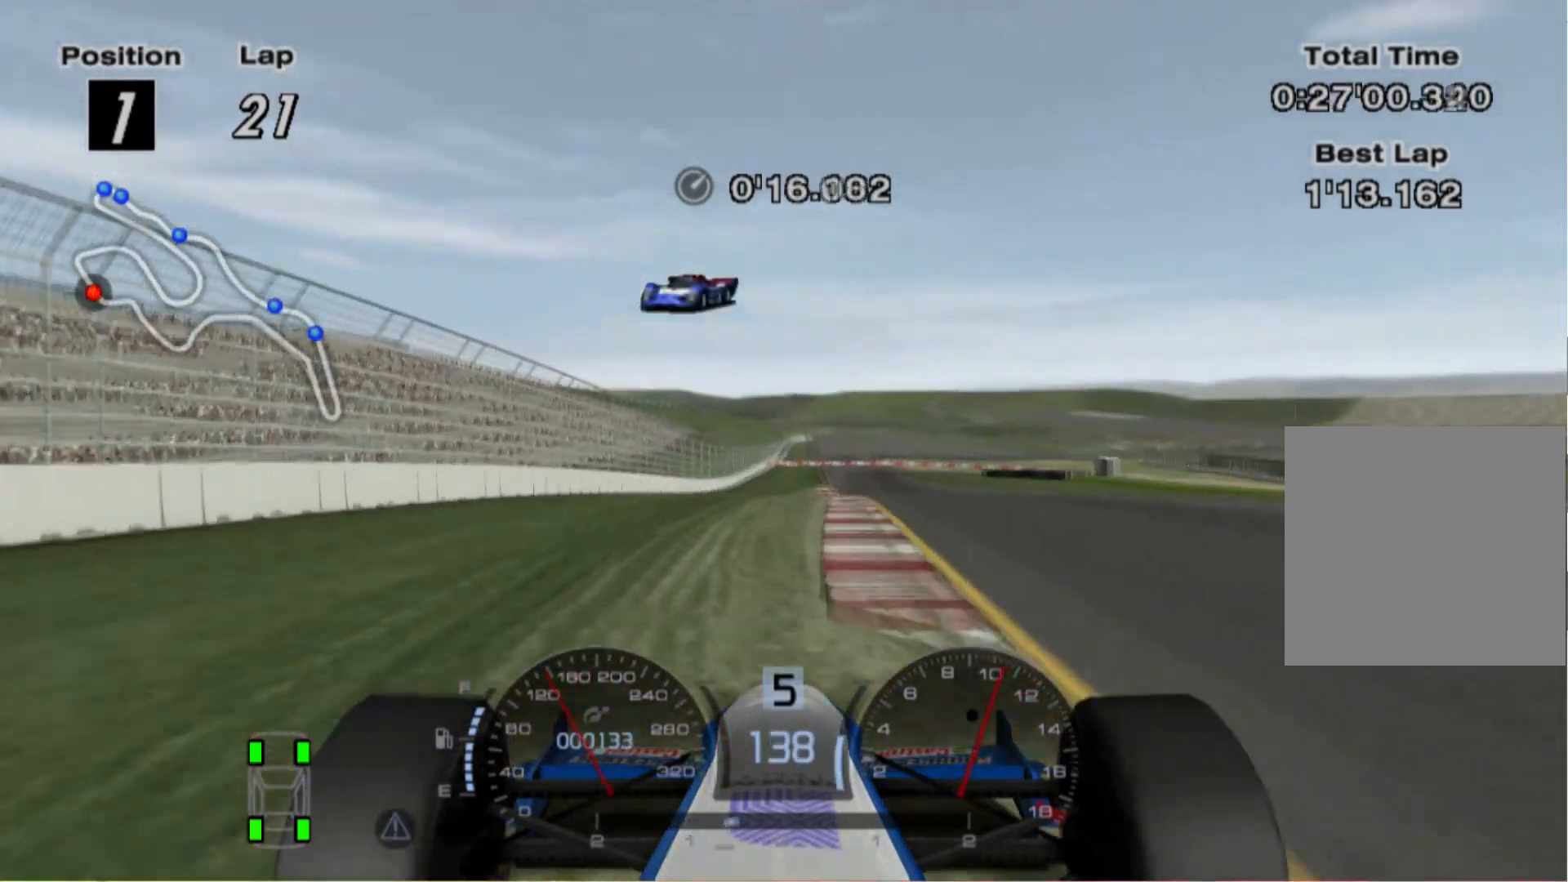
{"buttons": [], "left_stick": "left", "right_stick": "center", "events": [[500, "left_stick", "left"]]}
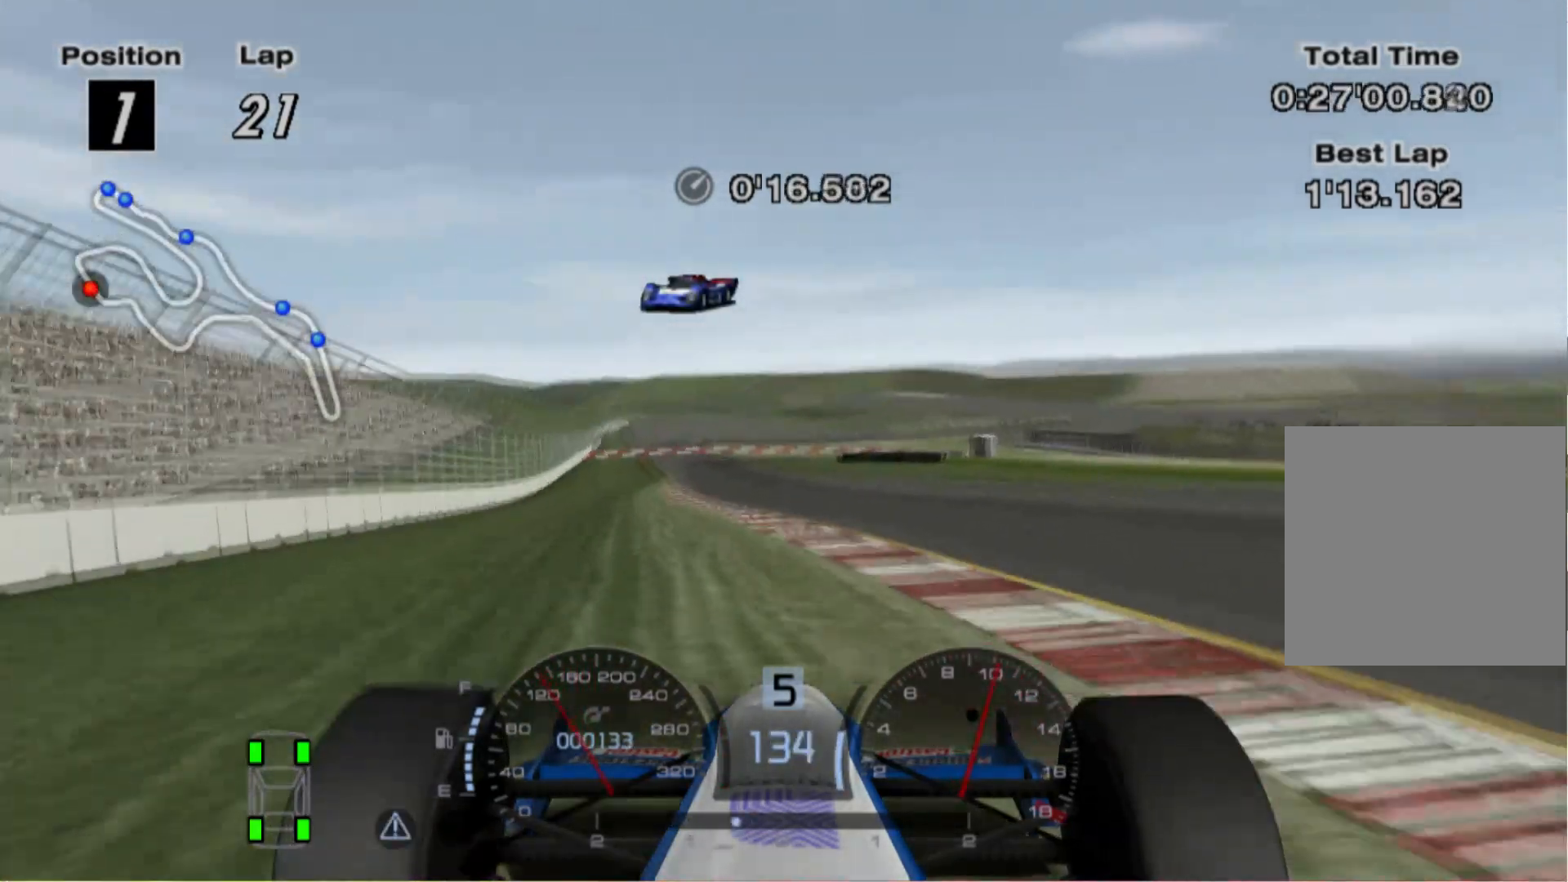
{"buttons": [], "left_stick": "left", "right_stick": "center", "events": []}
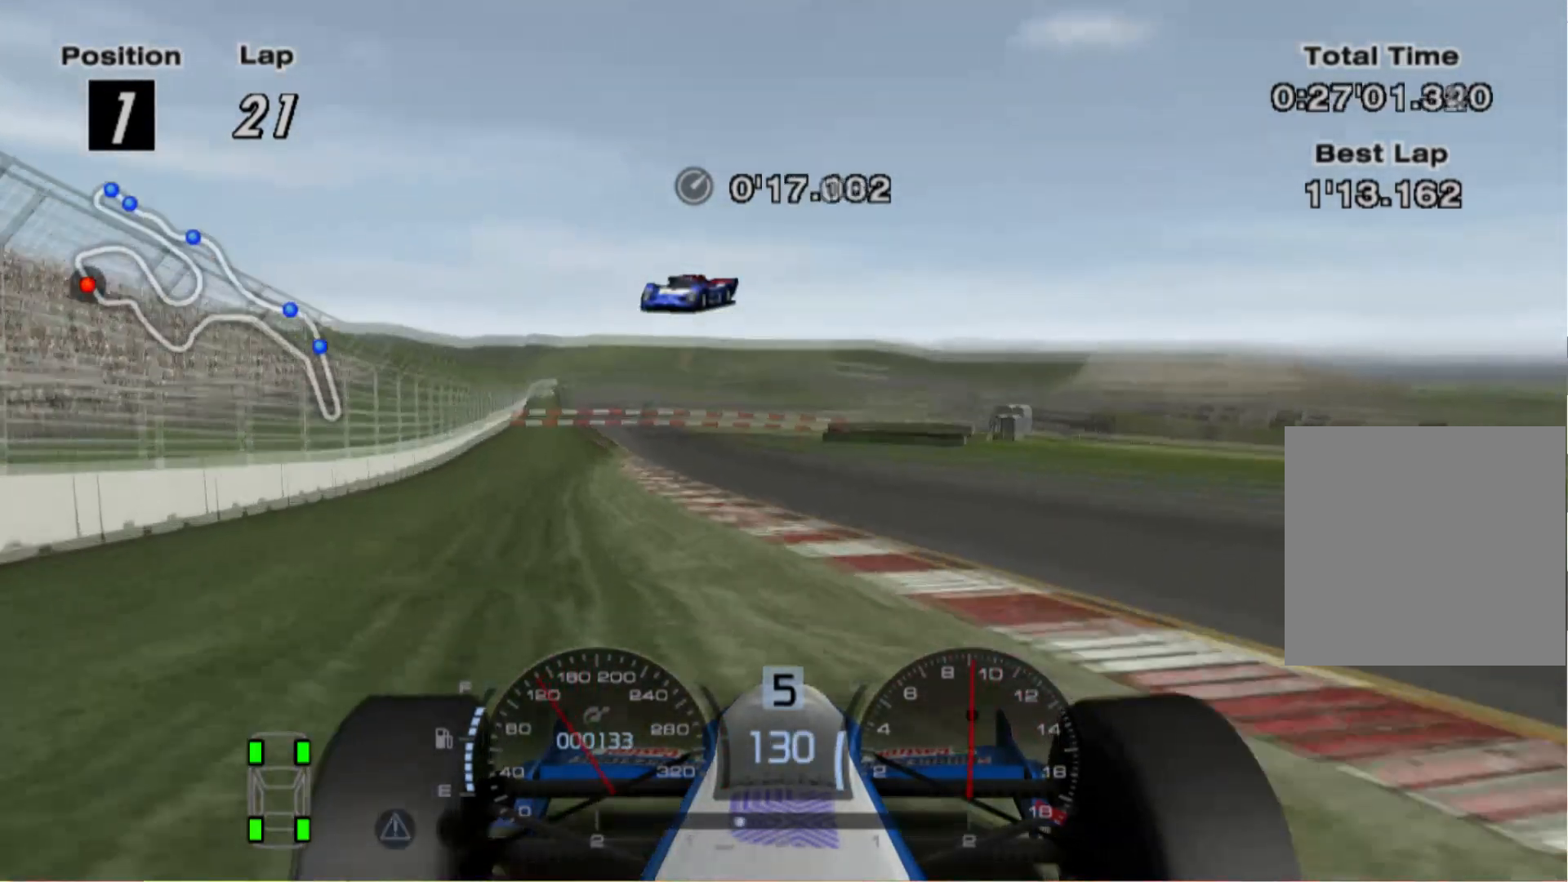
{"buttons": [], "left_stick": "left", "right_stick": "center", "events": [[20, "left_stick", "center"], [420, "left_stick", "left"]]}
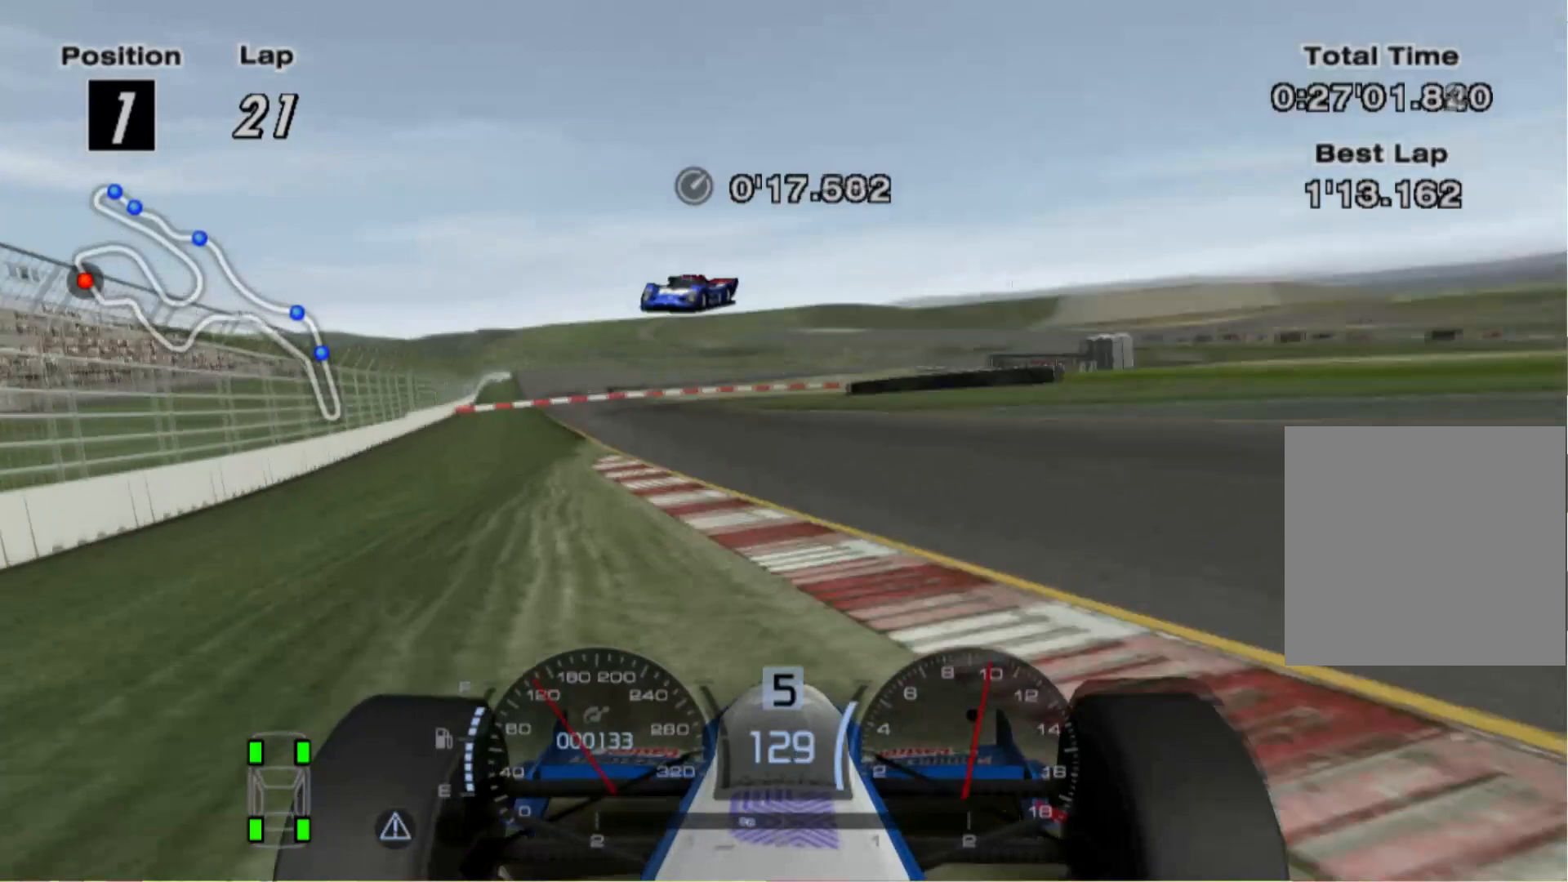
{"buttons": [], "left_stick": "left", "right_stick": "center", "events": [[200, "left_stick", "center"], [400, "left_stick", "left"]]}
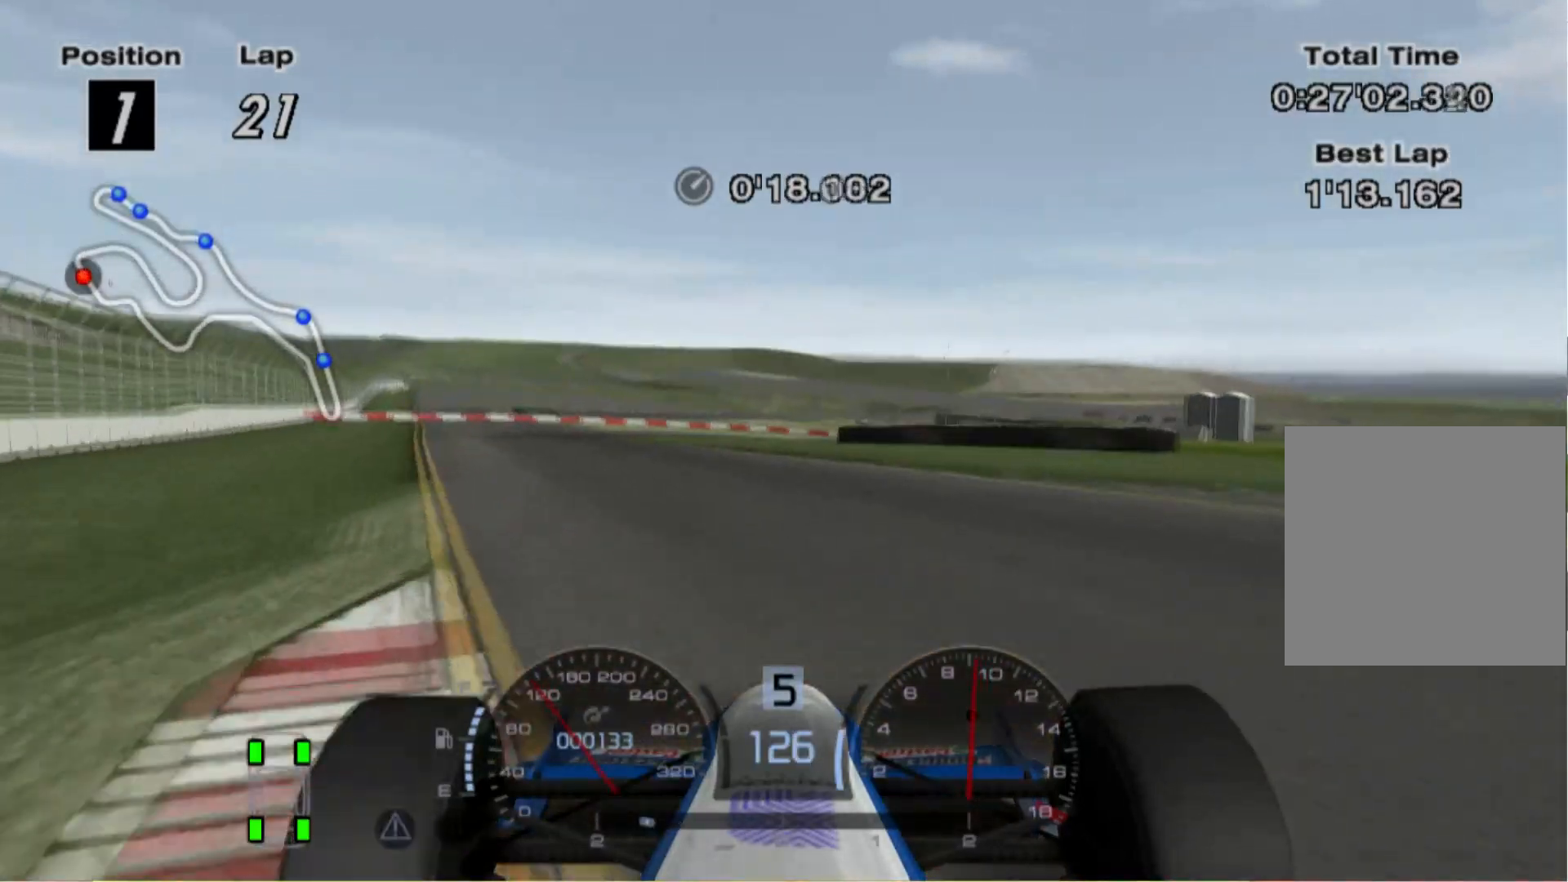
{"buttons": ["L2"], "left_stick": "left", "right_stick": "center", "events": [[500, "L2", "down"]]}
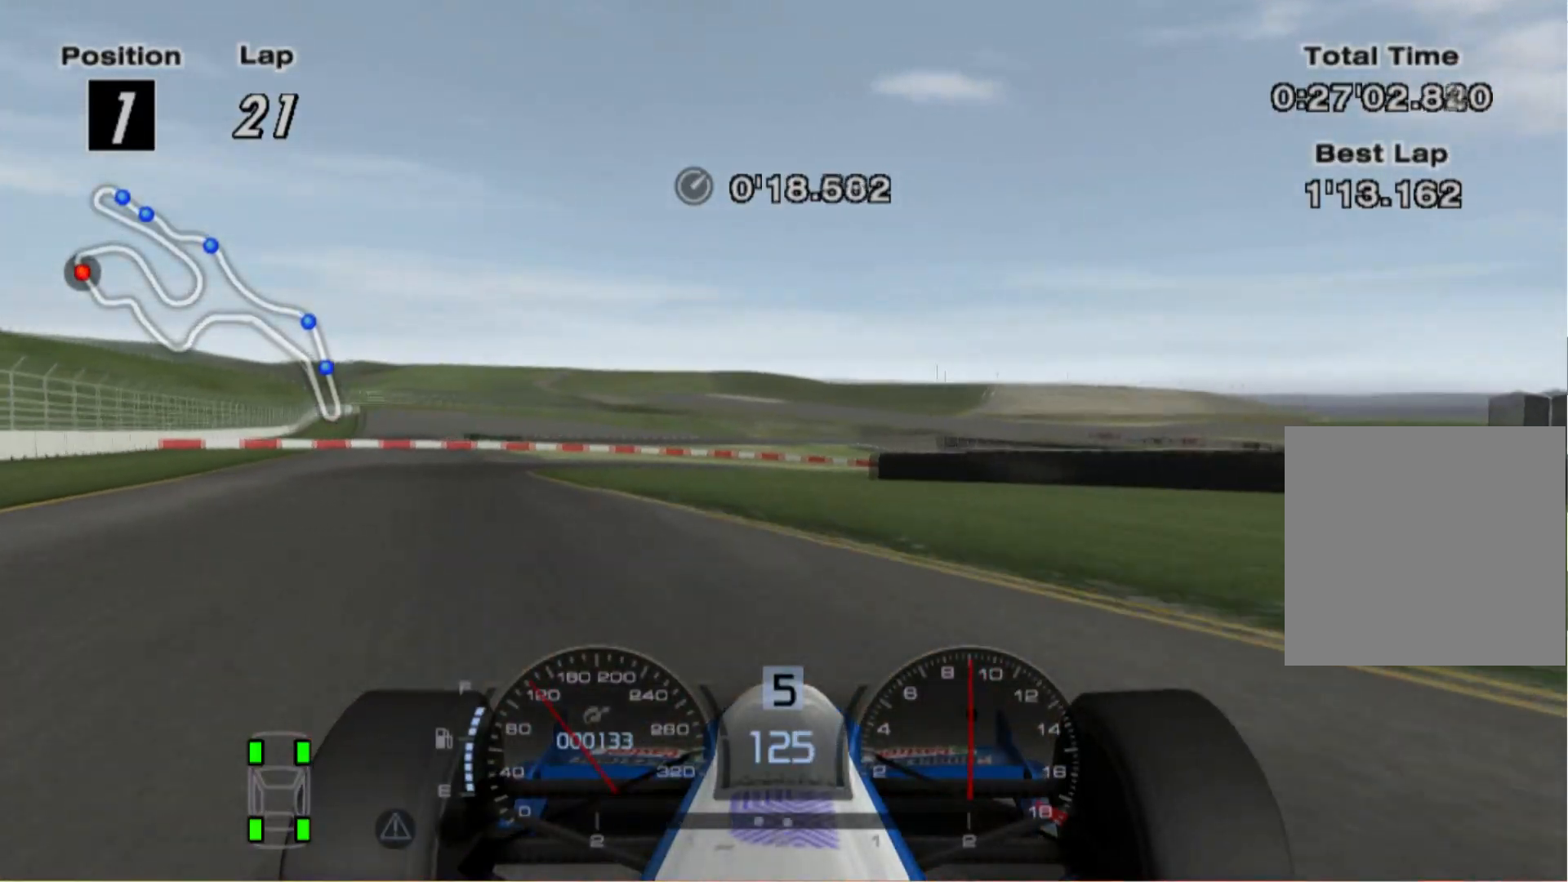
{"buttons": [], "left_stick": "center", "right_stick": "center", "events": [[280, "X", "down"], [300, "L2", "up"], [360, "X", "up"], [380, "left_stick", "center"]]}
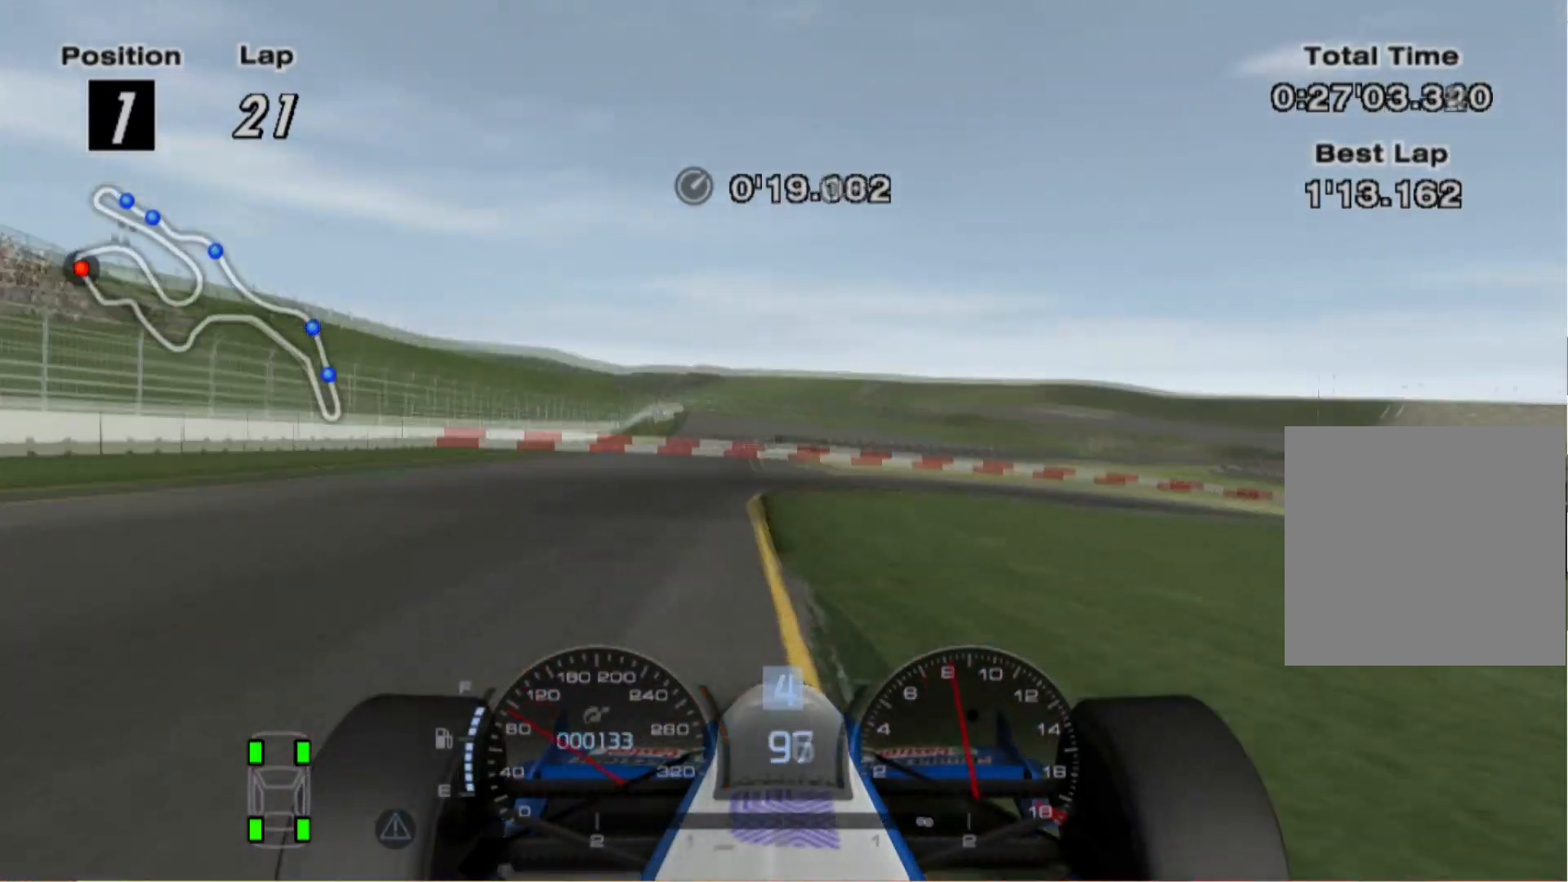
{"buttons": [], "left_stick": "right", "right_stick": "center", "events": [[120, "left_stick", "right"]]}
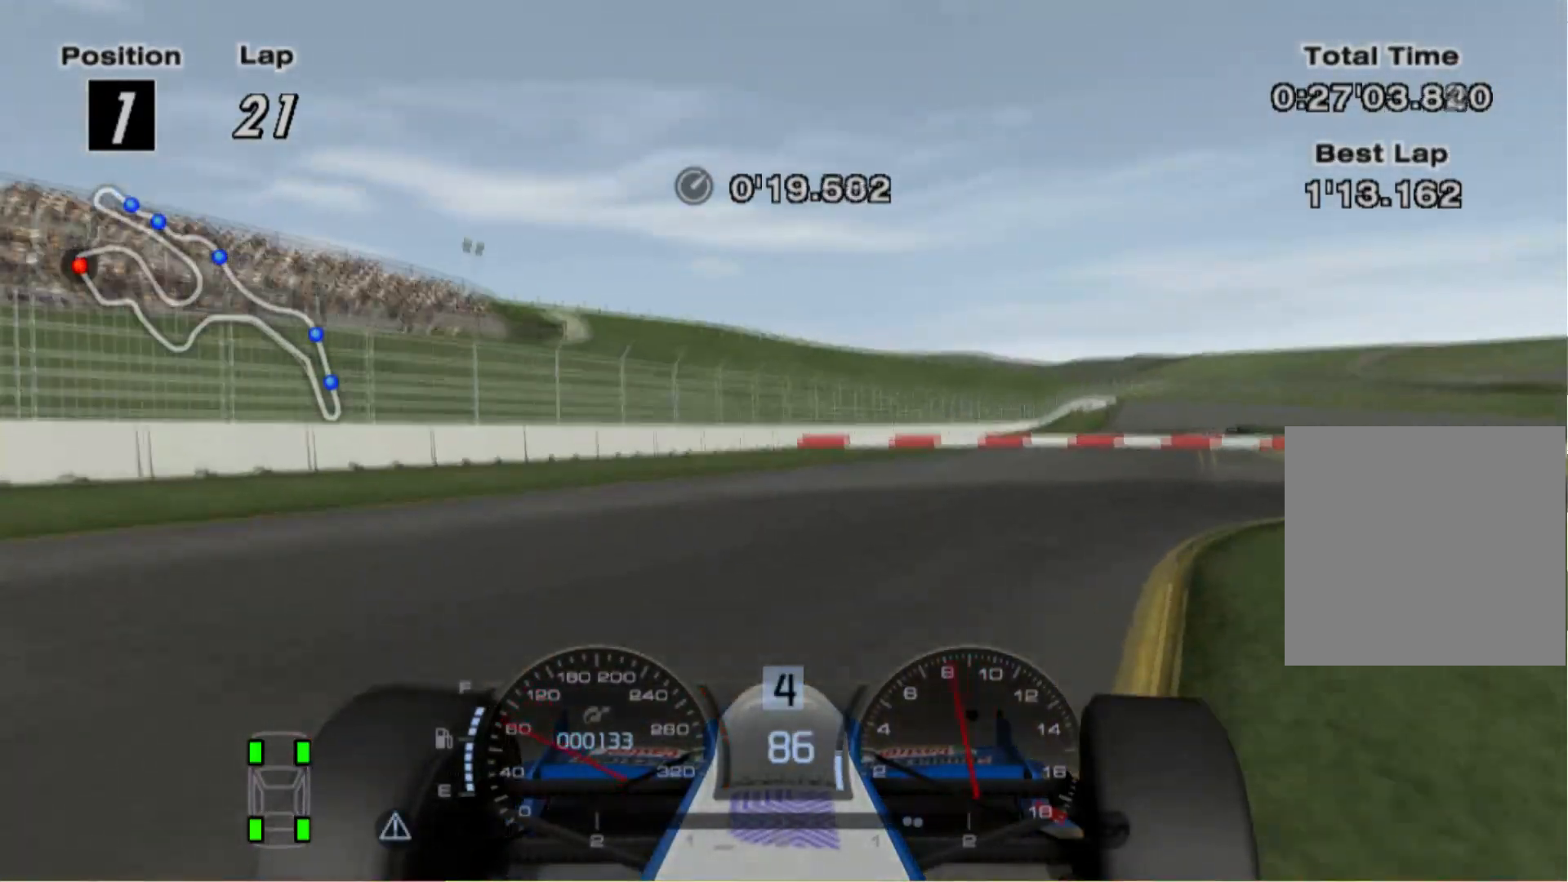
{"buttons": ["L2"], "left_stick": "right", "right_stick": "center", "events": [[400, "L2", "down"]]}
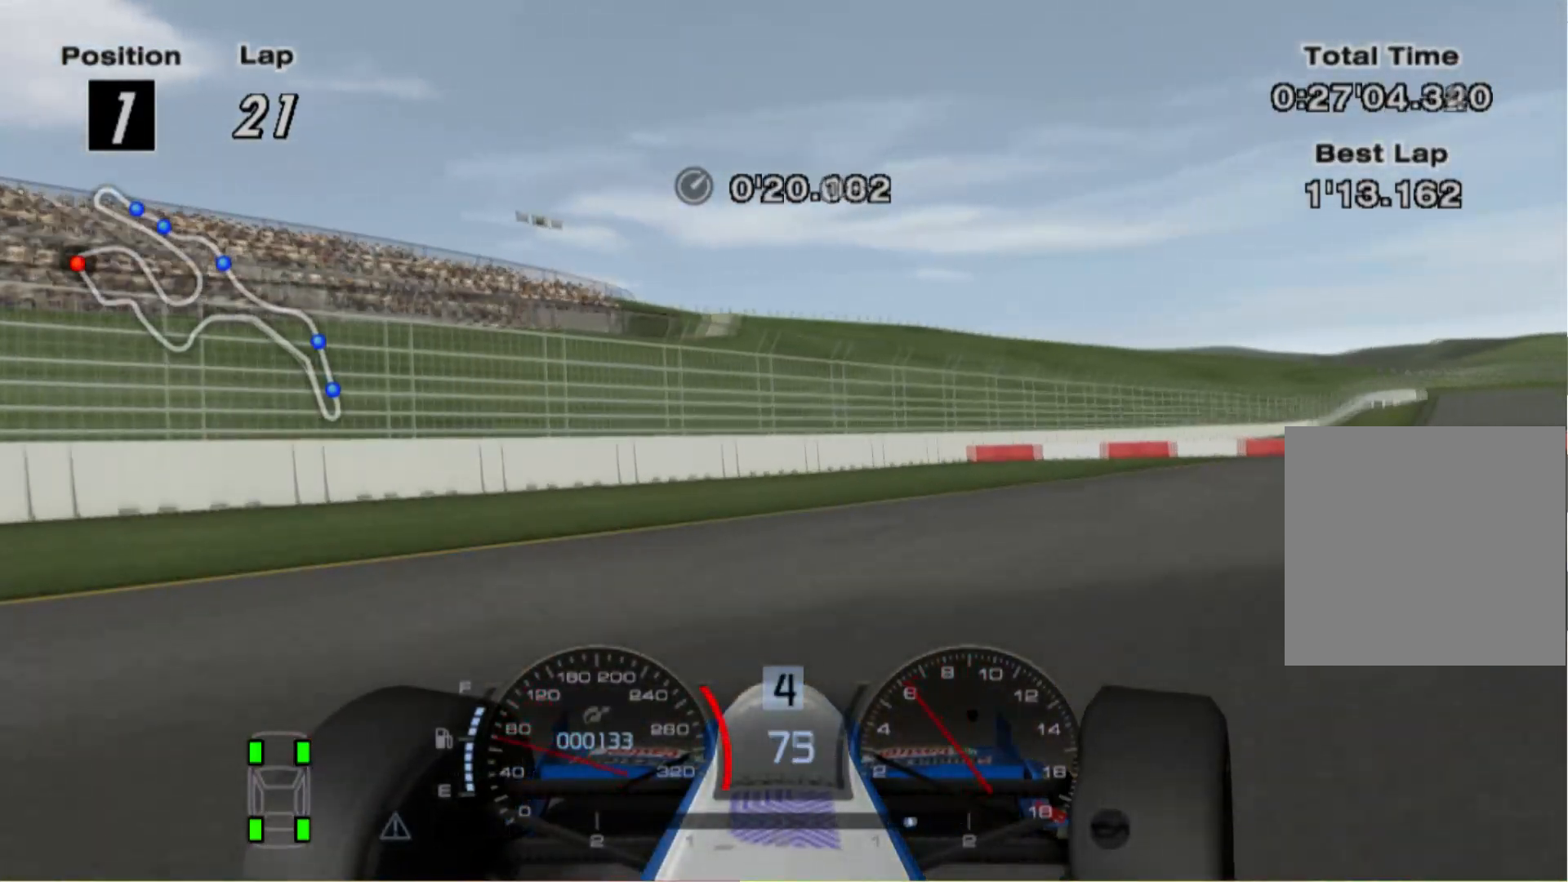
{"buttons": [], "left_stick": "right", "right_stick": "center", "events": [[200, "X", "down"], [280, "X", "up"], [360, "L2", "up"]]}
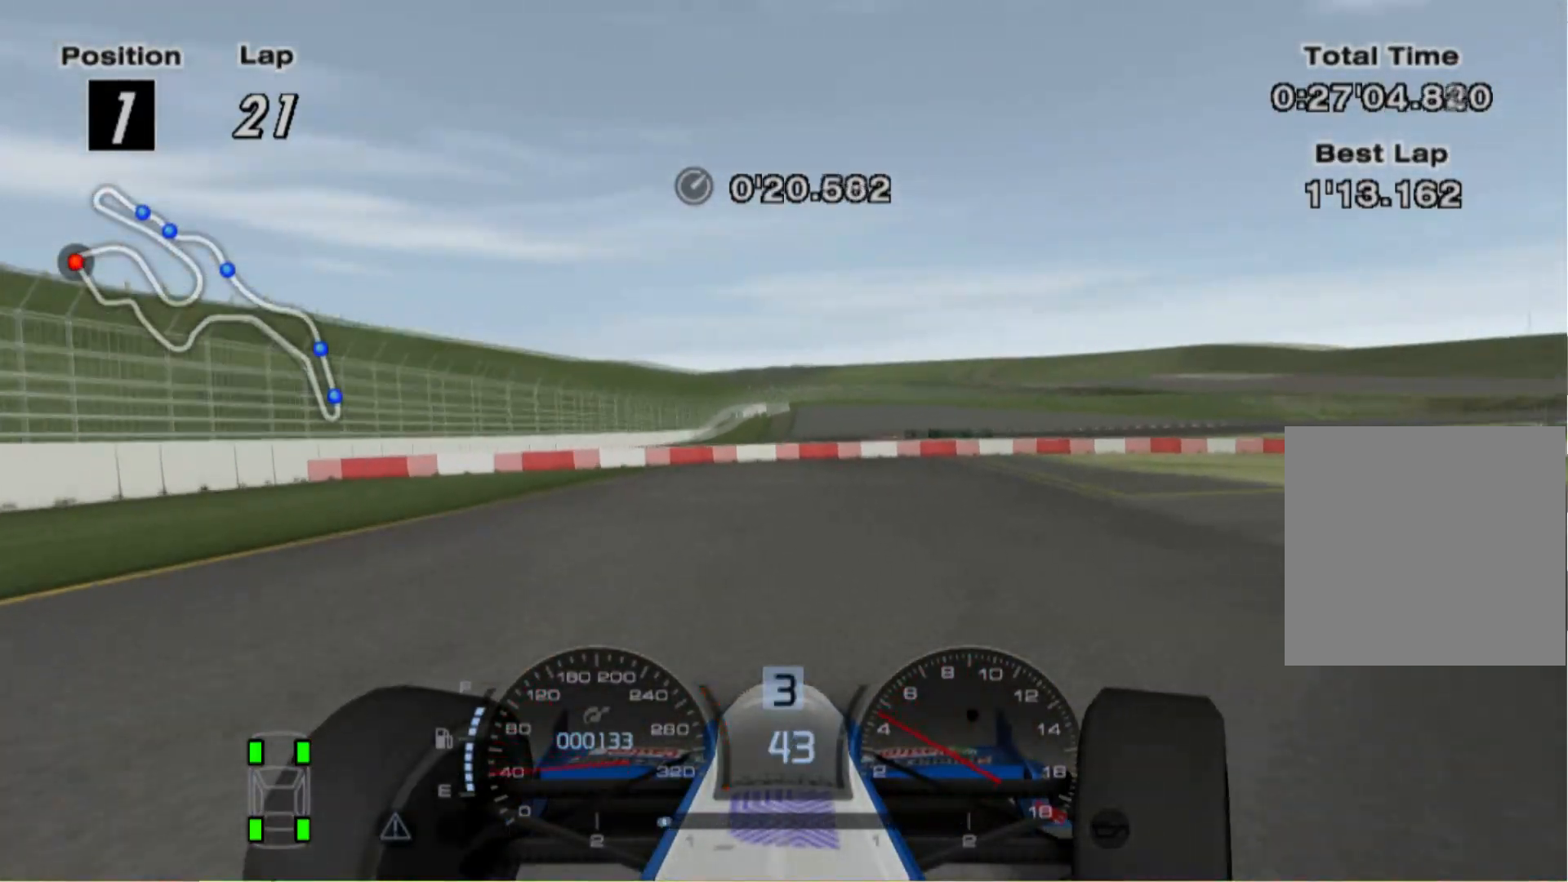
{"buttons": [], "left_stick": "right", "right_stick": "center", "events": []}
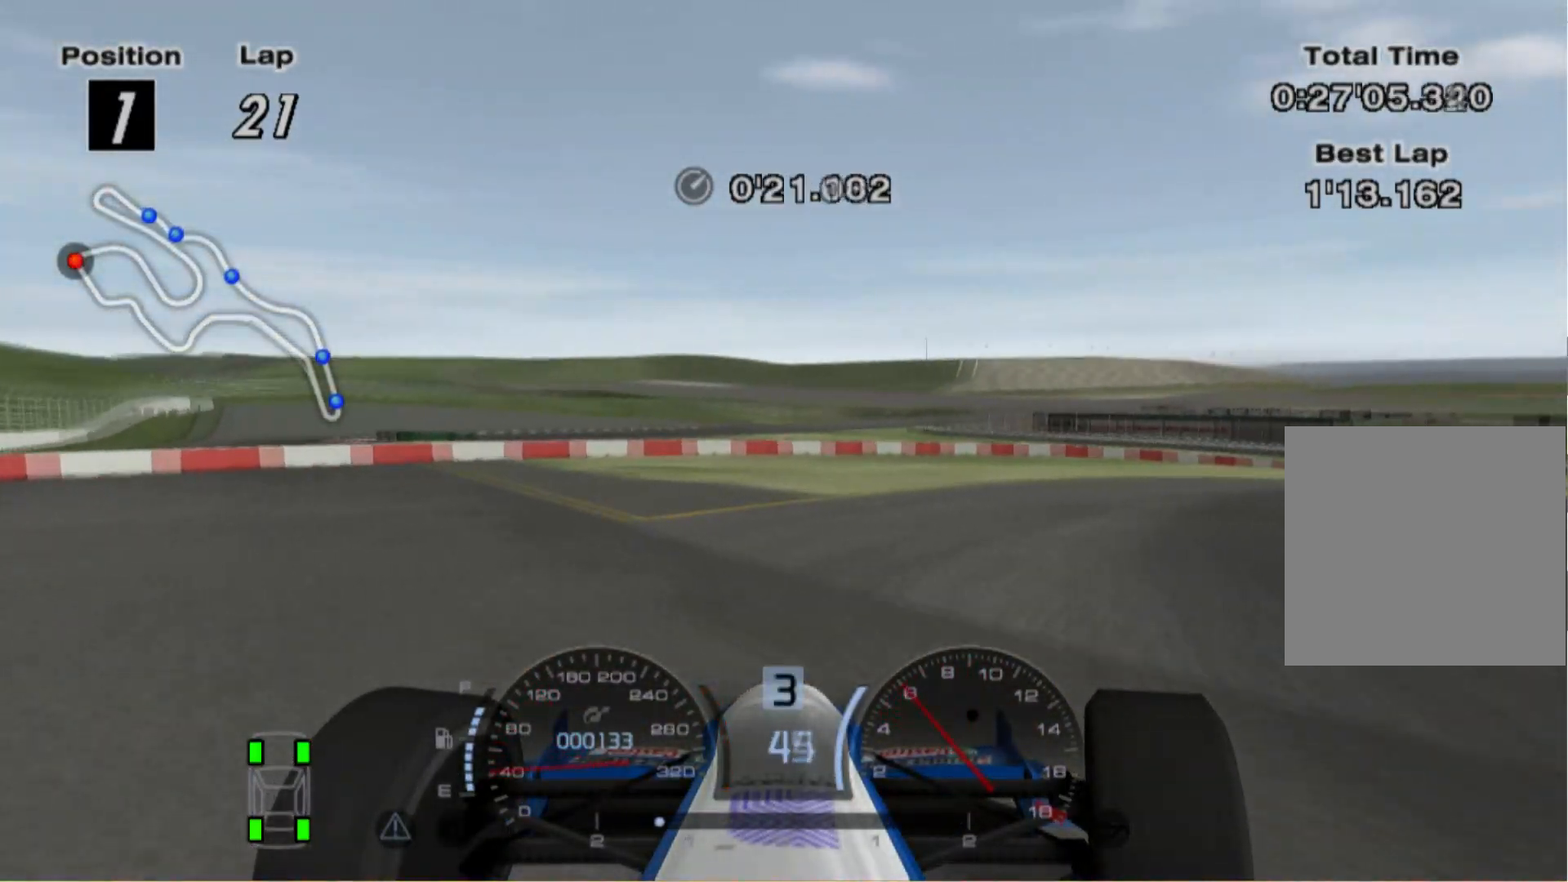
{"buttons": [], "left_stick": "right", "right_stick": "center", "events": []}
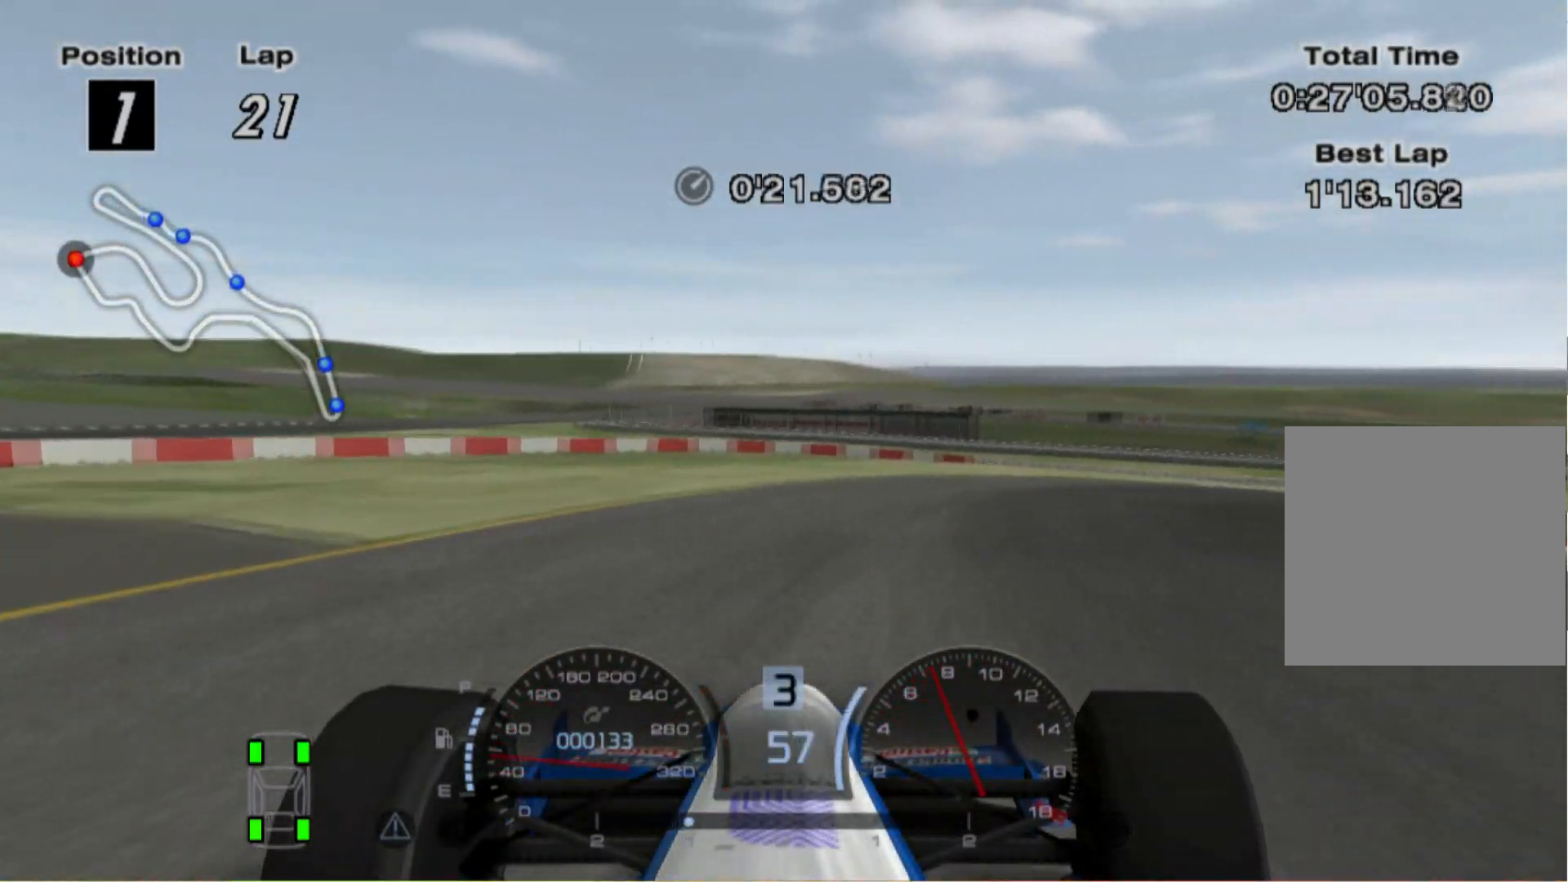
{"buttons": [], "left_stick": "right", "right_stick": "center", "events": []}
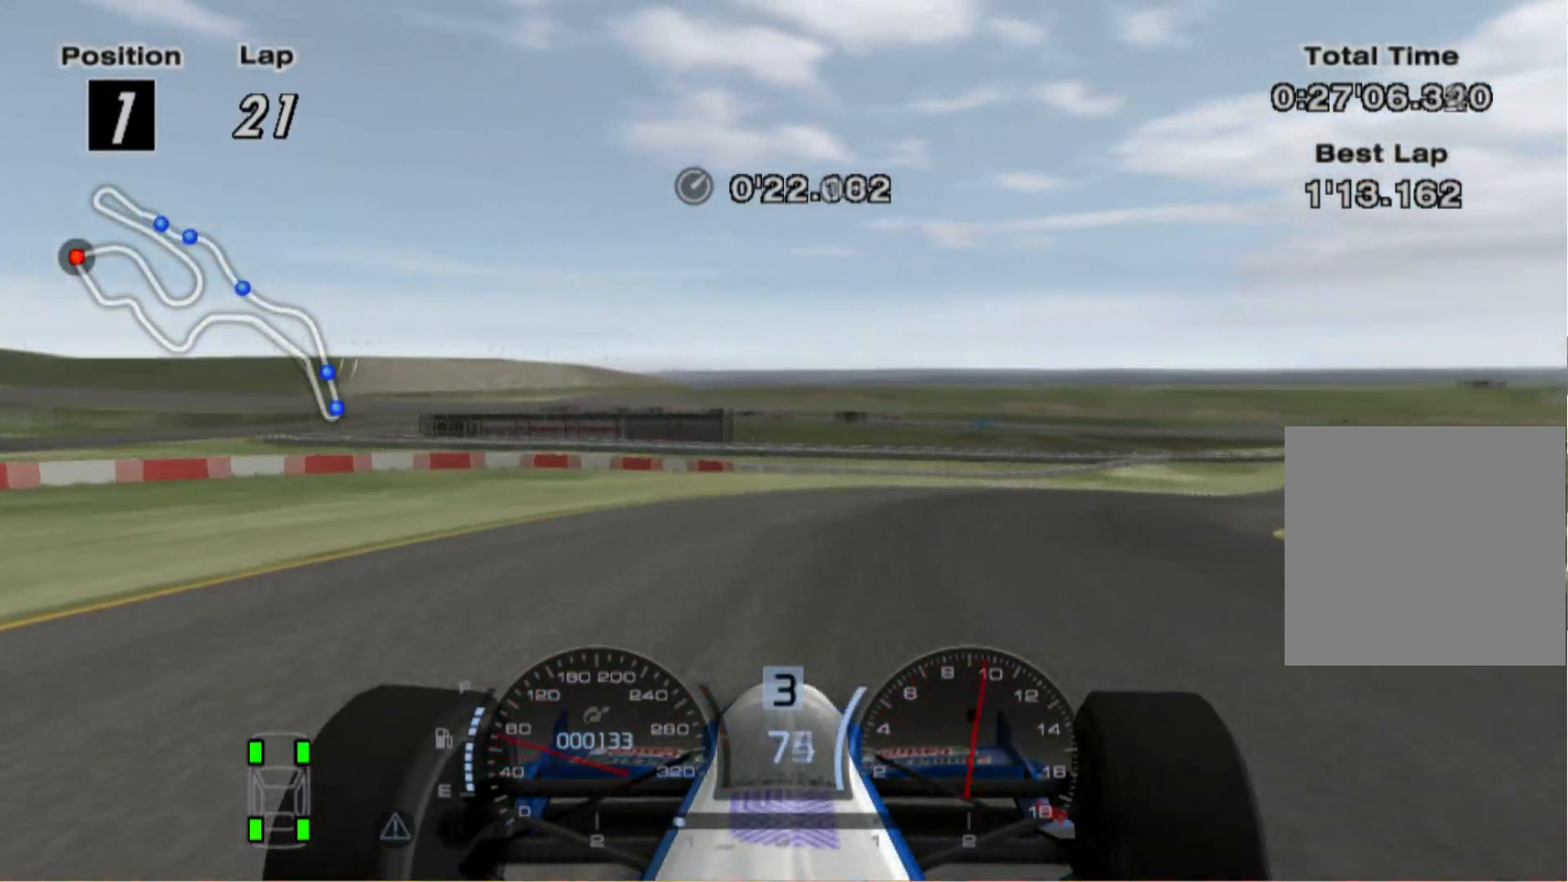
{"buttons": [], "left_stick": "right", "right_stick": "center", "events": []}
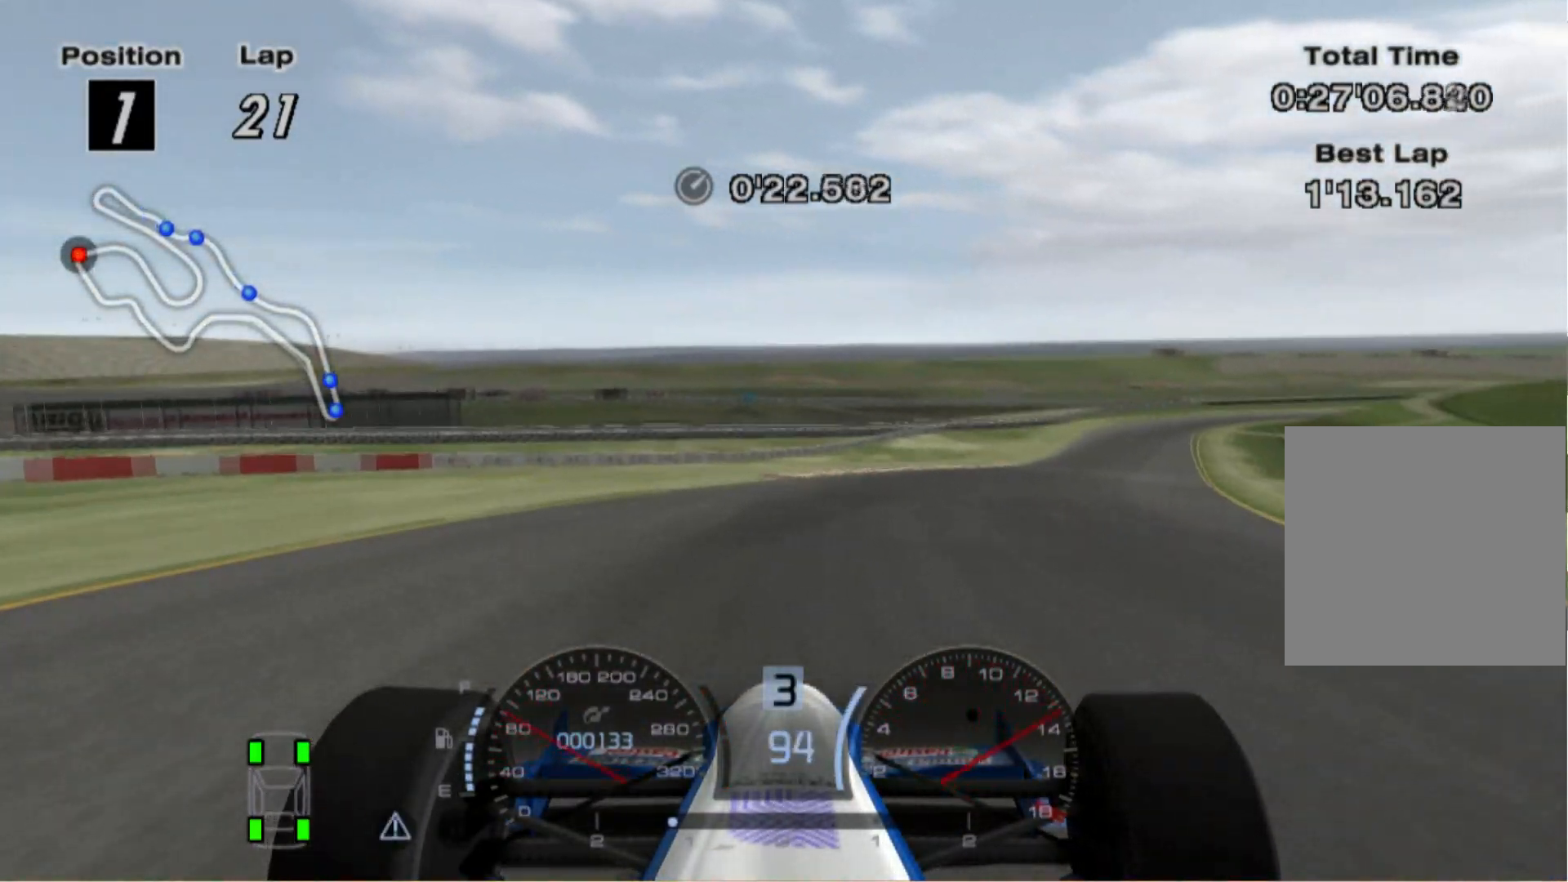
{"buttons": ["A"], "left_stick": "right", "right_stick": "center", "events": [[480, "A", "down"]]}
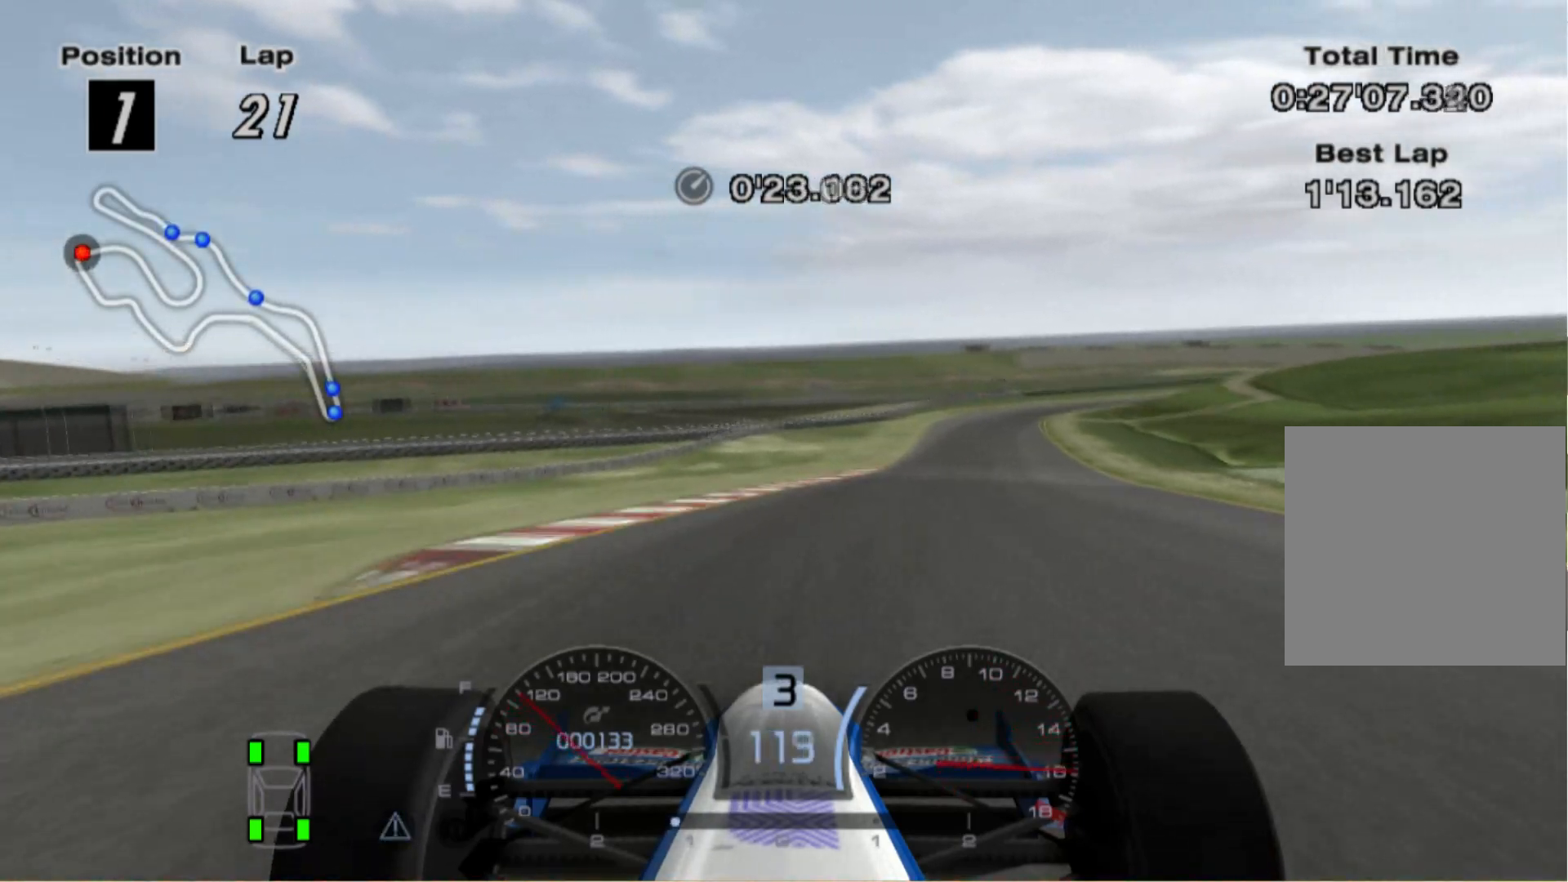
{"buttons": [], "left_stick": "center", "right_stick": "center", "events": [[120, "A", "up"], [180, "left_stick", "center"]]}
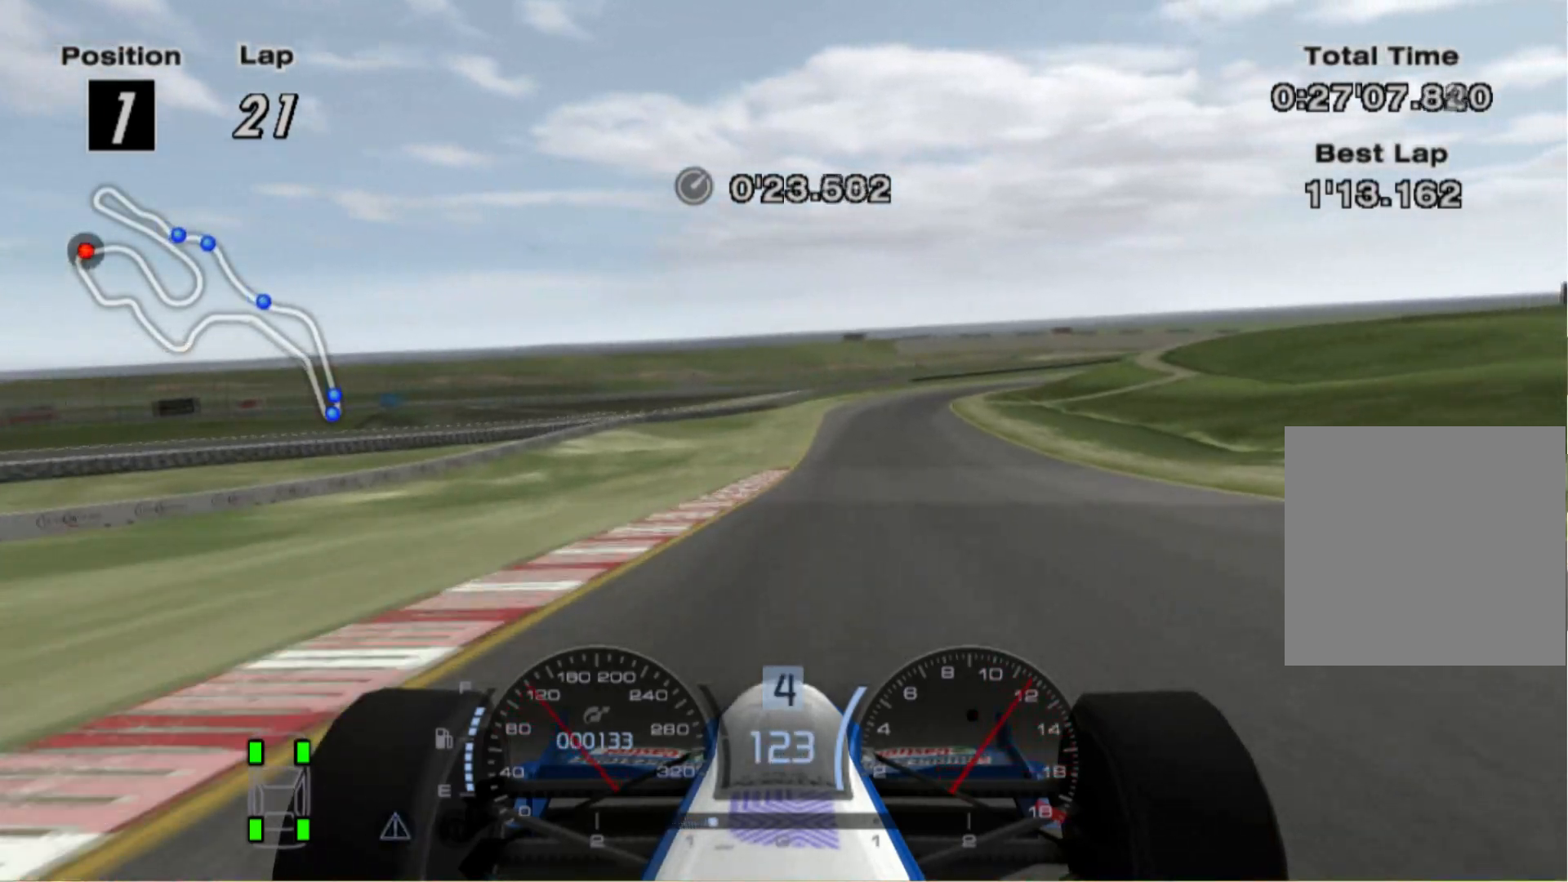
{"buttons": [], "left_stick": "right", "right_stick": "center", "events": [[300, "left_stick", "right"]]}
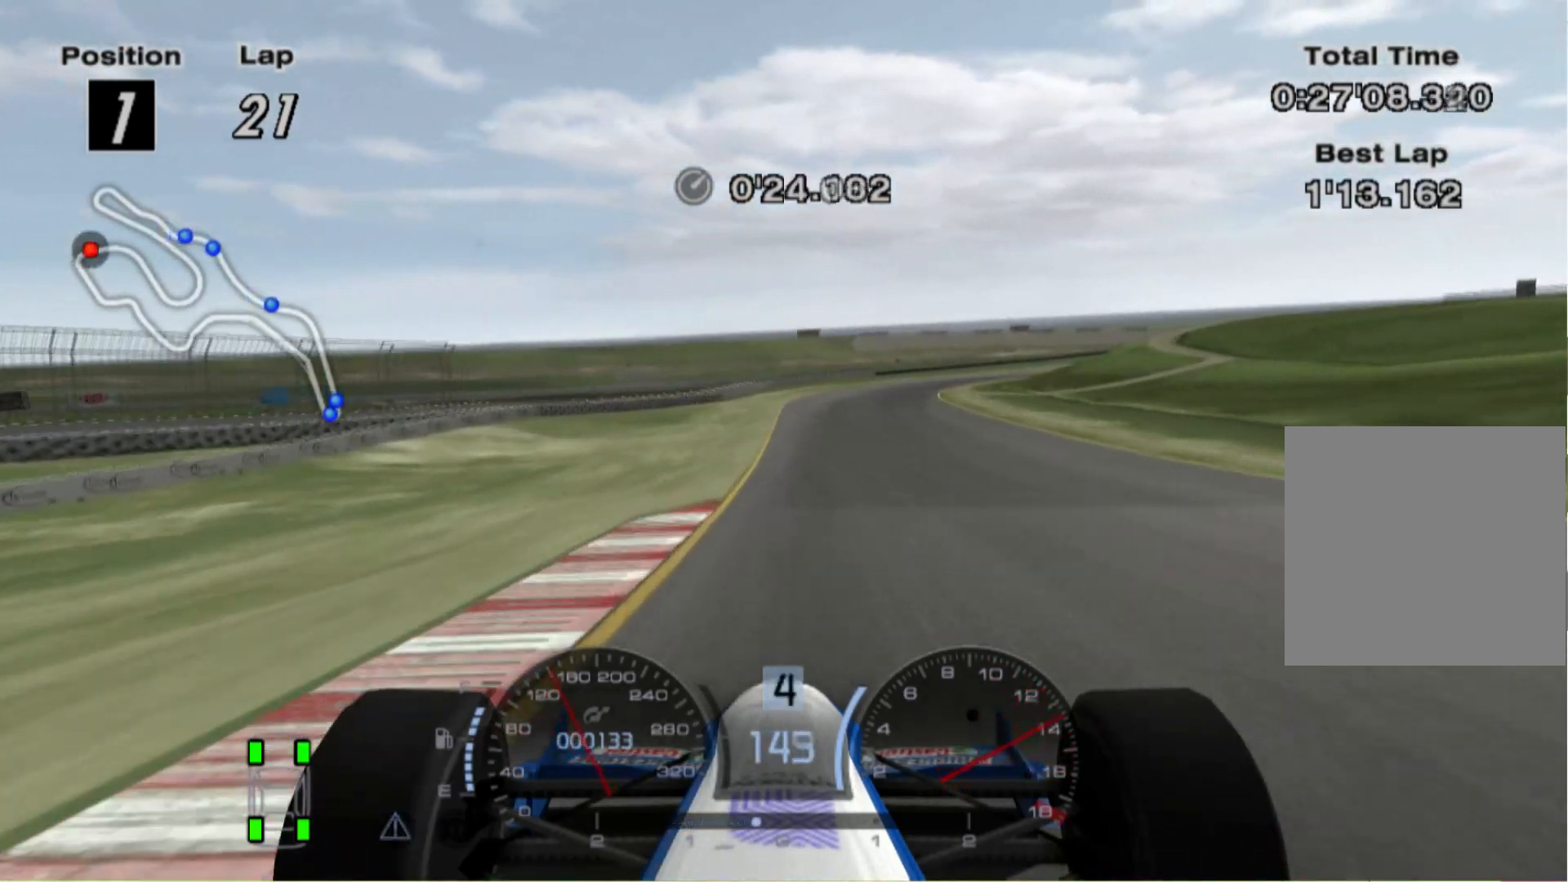
{"buttons": [], "left_stick": "right", "right_stick": "center", "events": []}
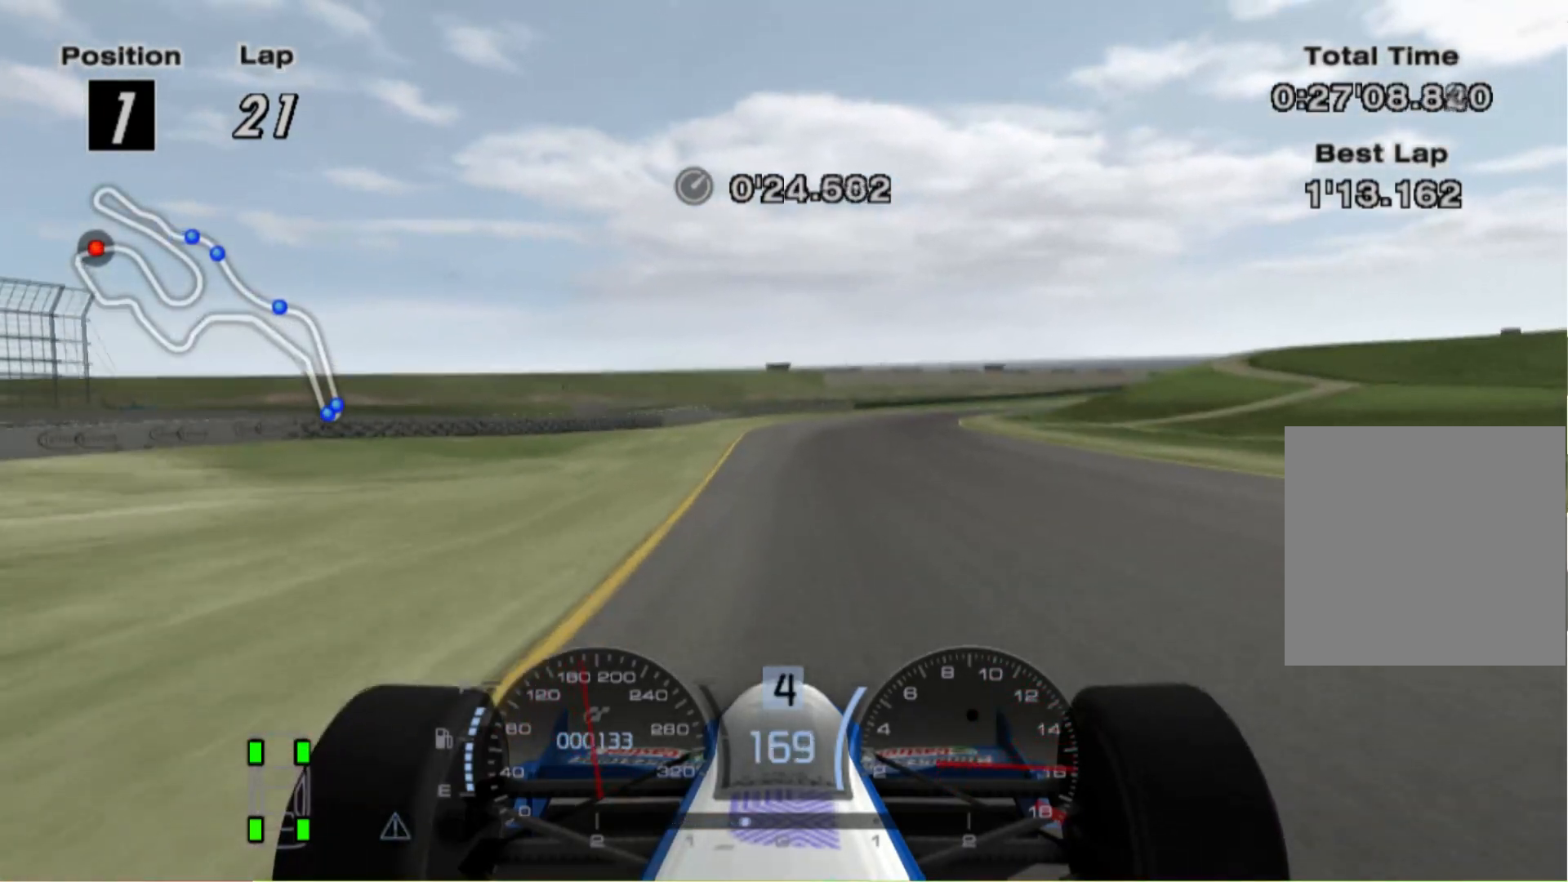
{"buttons": [], "left_stick": "right", "right_stick": "center", "events": [[100, "A", "down"], [260, "A", "up"]]}
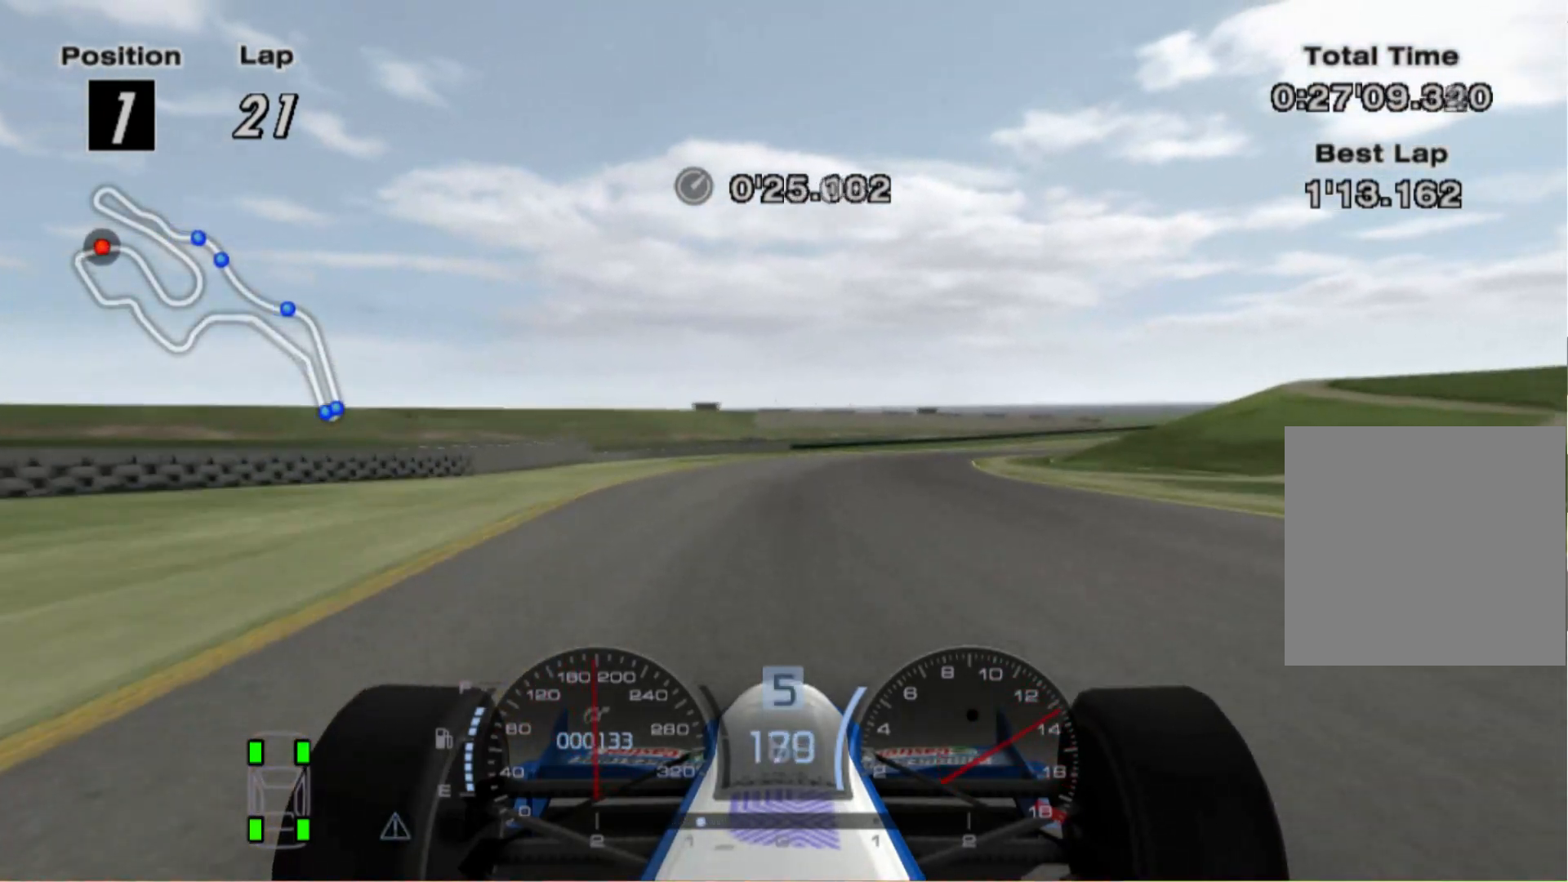
{"buttons": [], "left_stick": "right", "right_stick": "center", "events": []}
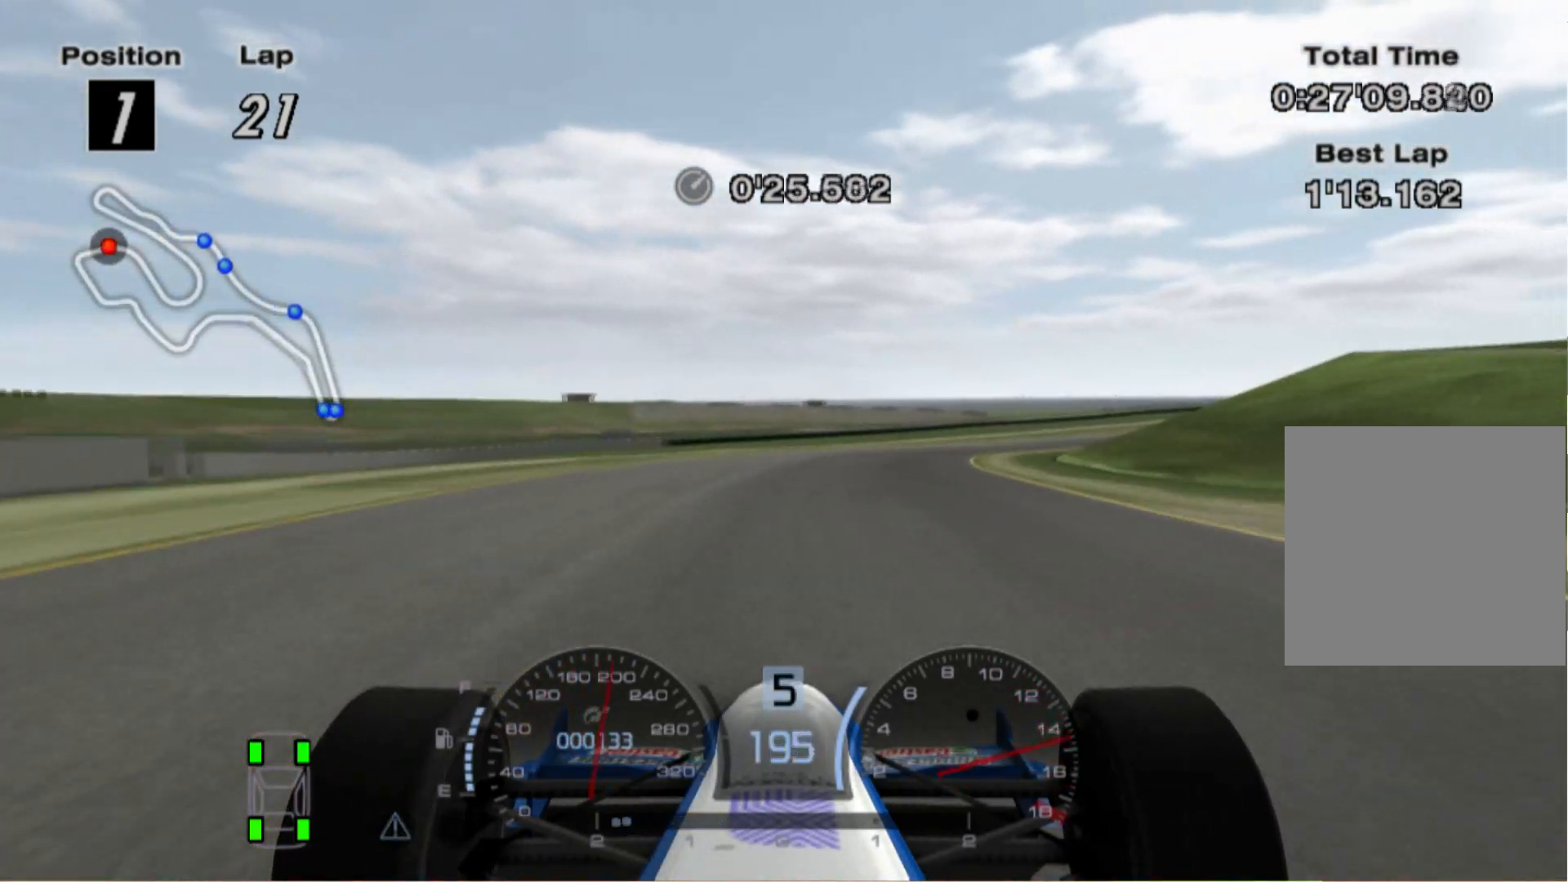
{"buttons": [], "left_stick": "right", "right_stick": "center", "events": []}
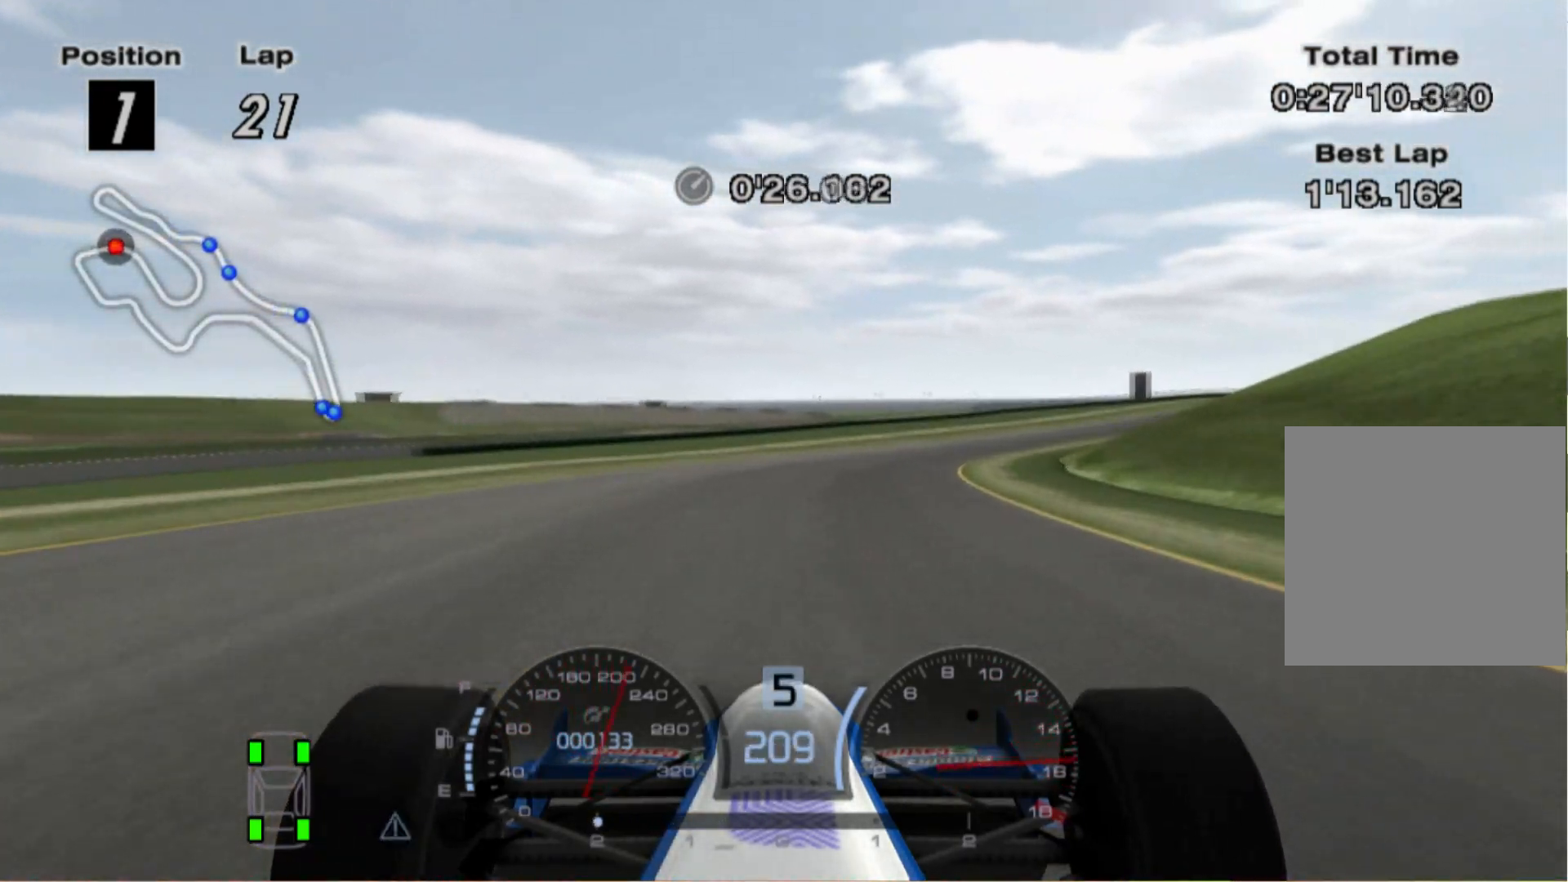
{"buttons": ["A"], "left_stick": "right", "right_stick": "center", "events": [[360, "A", "down"]]}
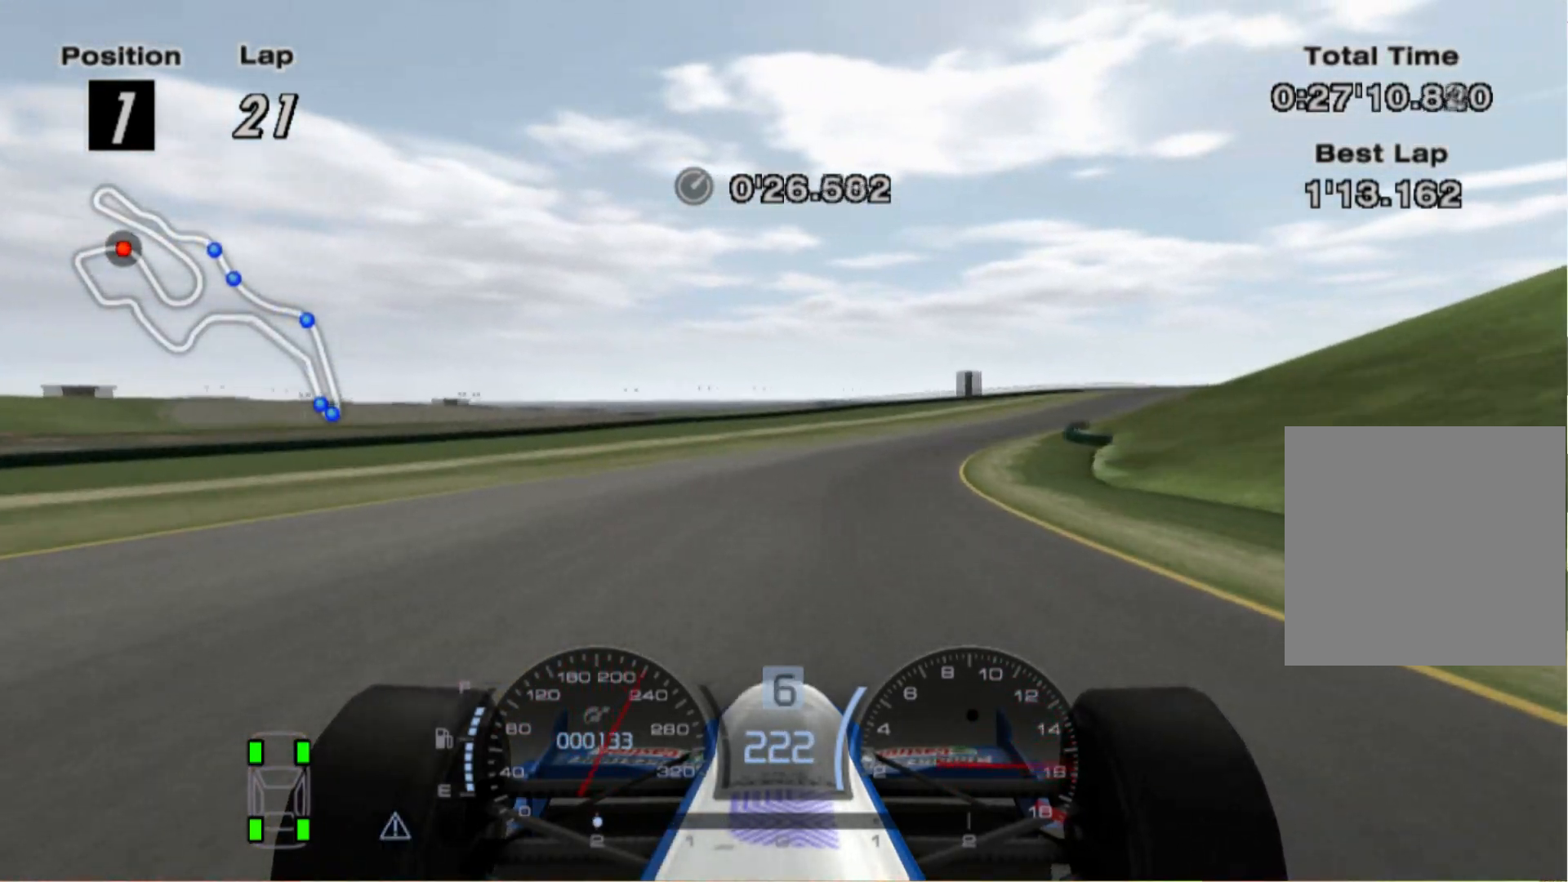
{"buttons": [], "left_stick": "right", "right_stick": "center", "events": [[40, "A", "up"]]}
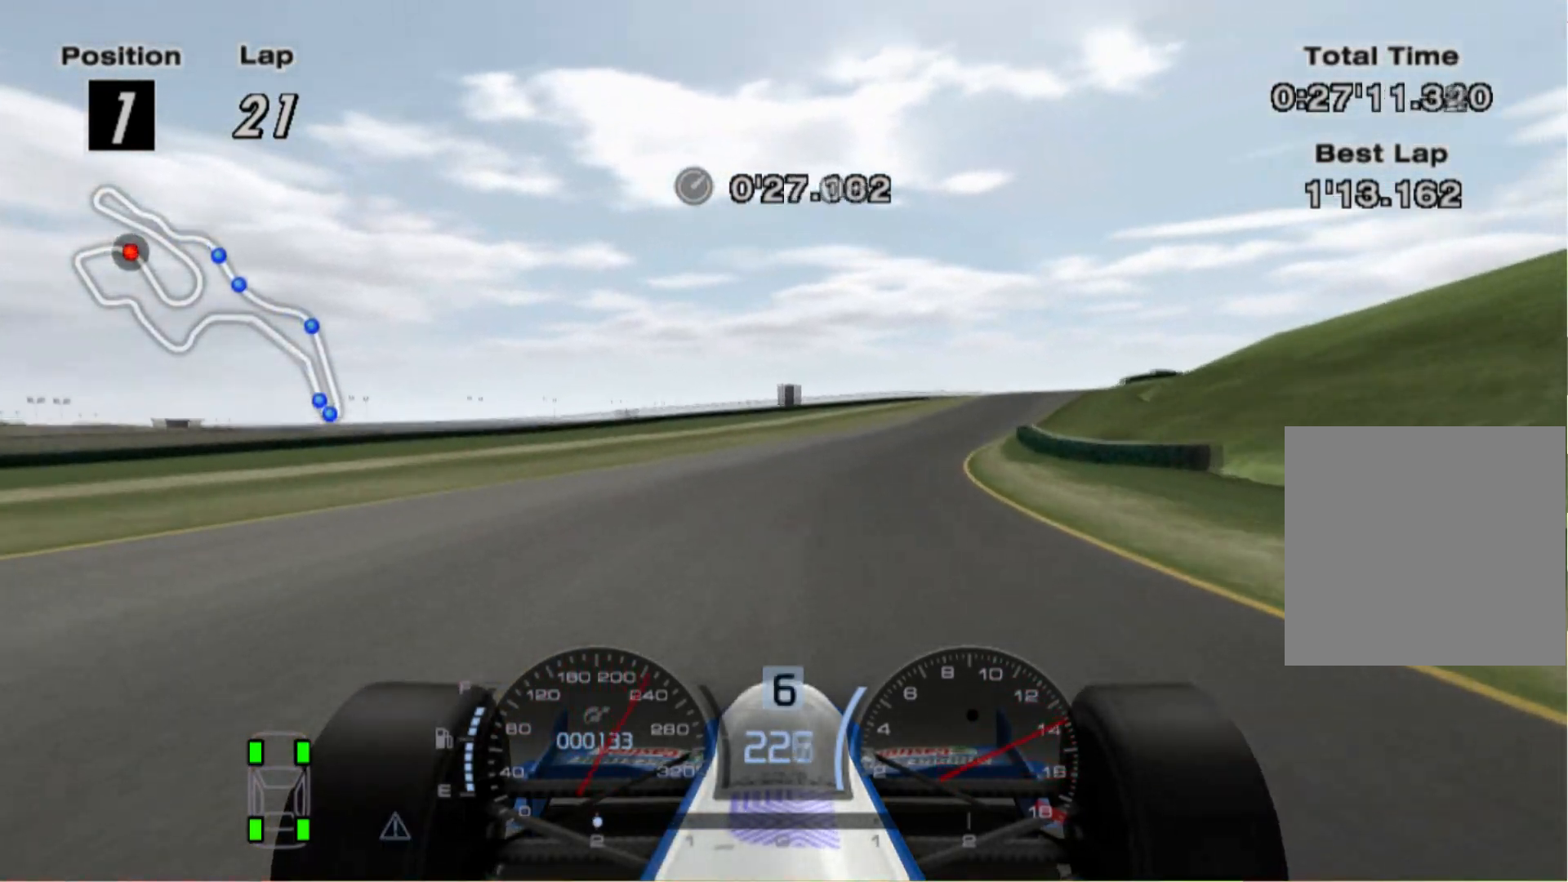
{"buttons": [], "left_stick": "right", "right_stick": "center", "events": []}
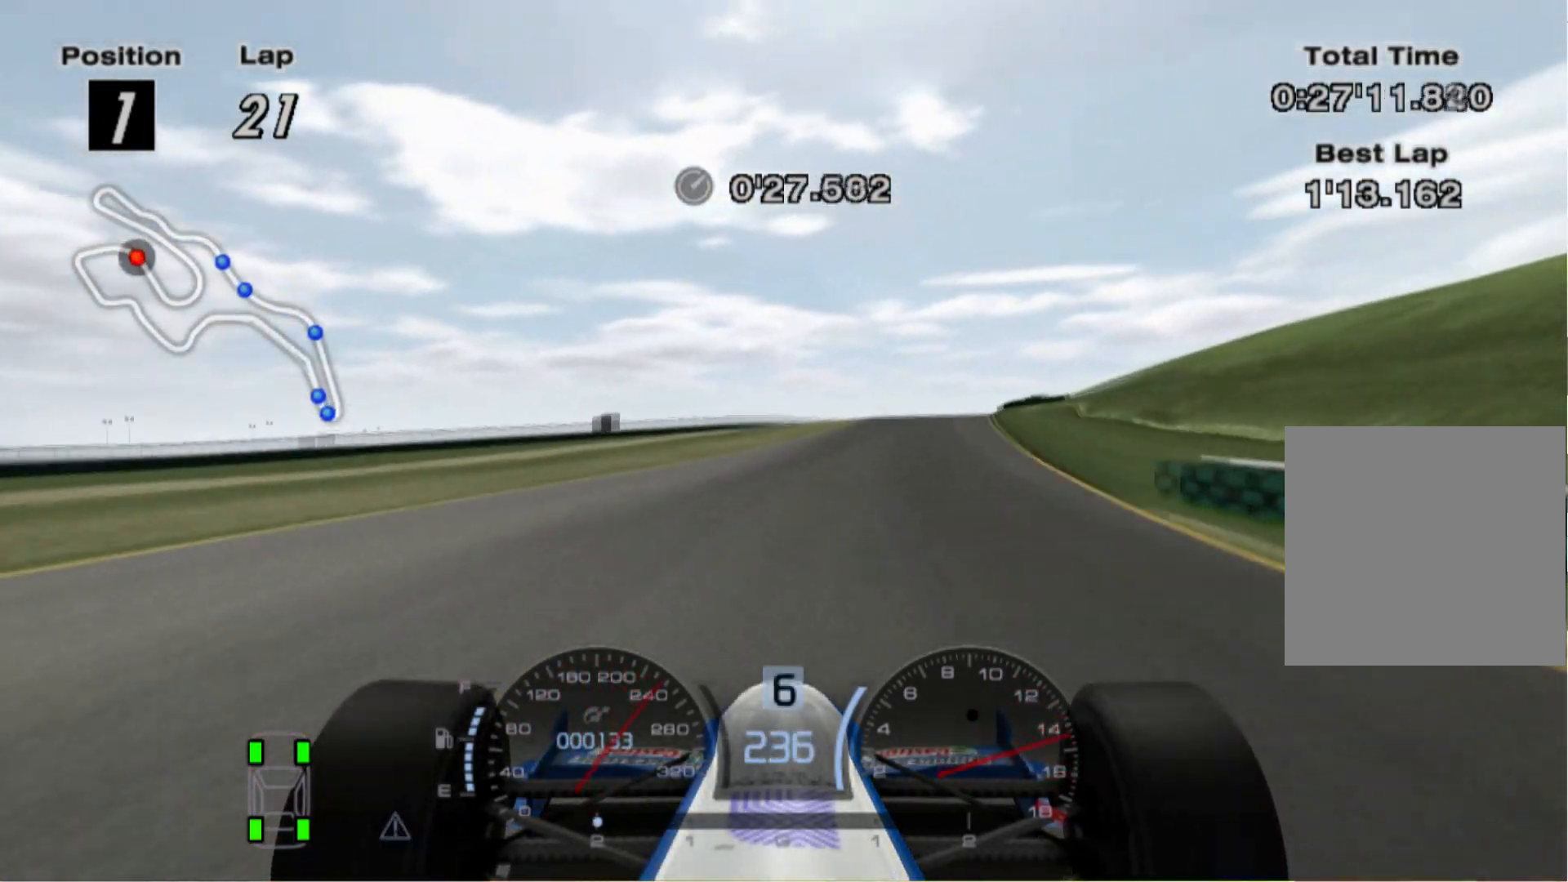
{"buttons": [], "left_stick": "center", "right_stick": "center", "events": [[220, "left_stick", "center"]]}